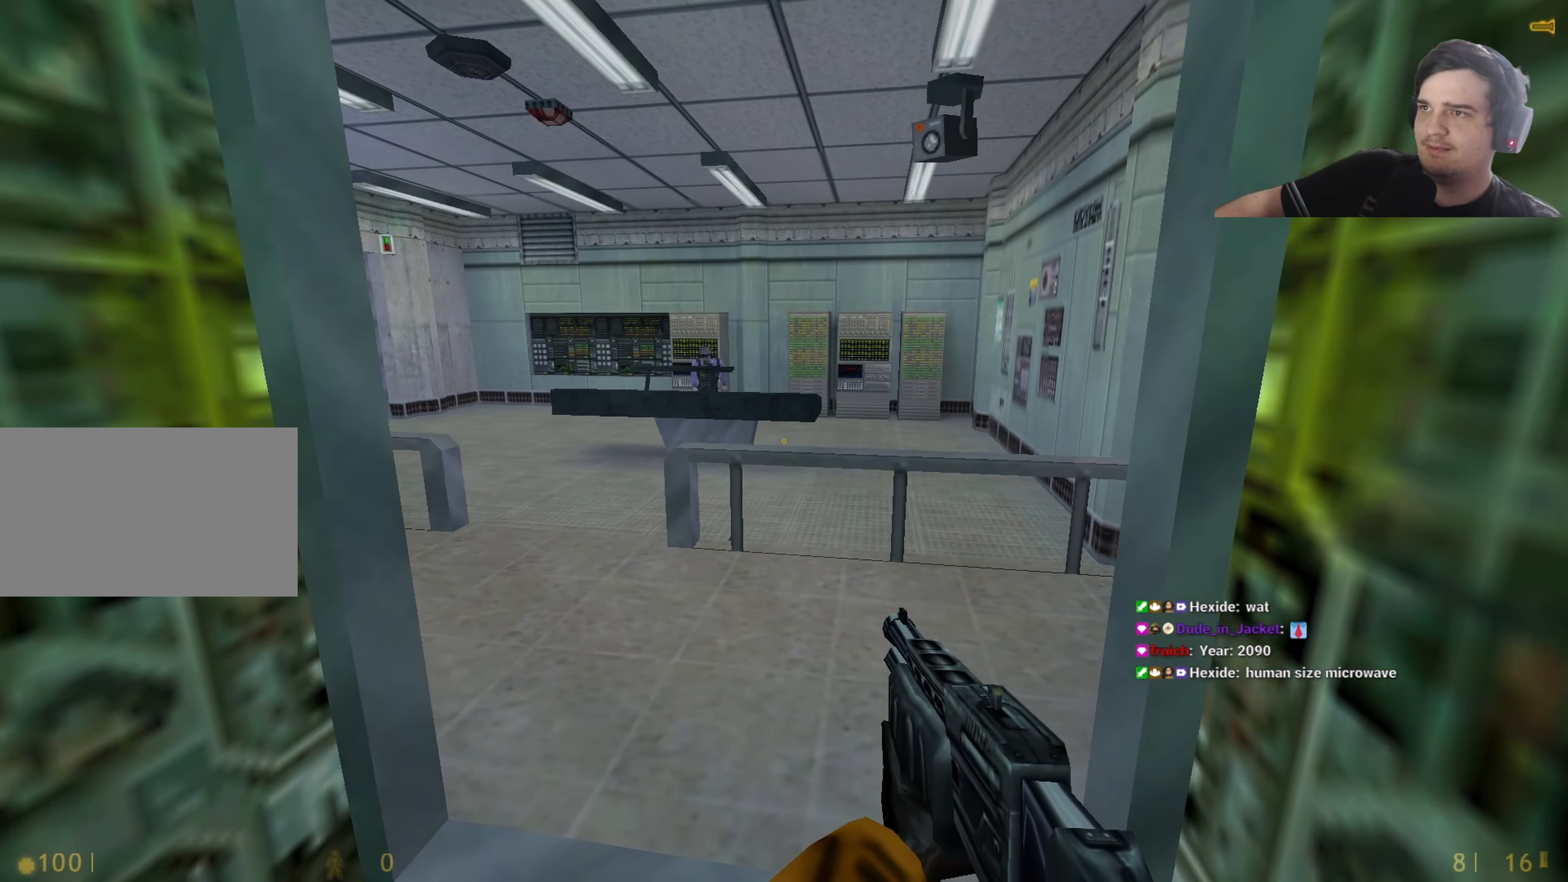
Gameplay with keyboard and mouse; each line is a JSON object with the keys held at the frame after it. "events" lists presses ("down") and releases ("up") of "1", "2", "3", "4", "5", "a", "alt", "c", "caps_lock", "ctrl", "d", "e", "f", "g", "q", "r", "s", "shift", "t", "tab", "v", "w", "x" and "z" between this image and that frame as [ms after this image, input, new state], when the widget could be followed in between. No other keys are recorded. Mouse buttons are not recorded. Not read: mouse_move.
{"keys": ["shift"], "events": []}
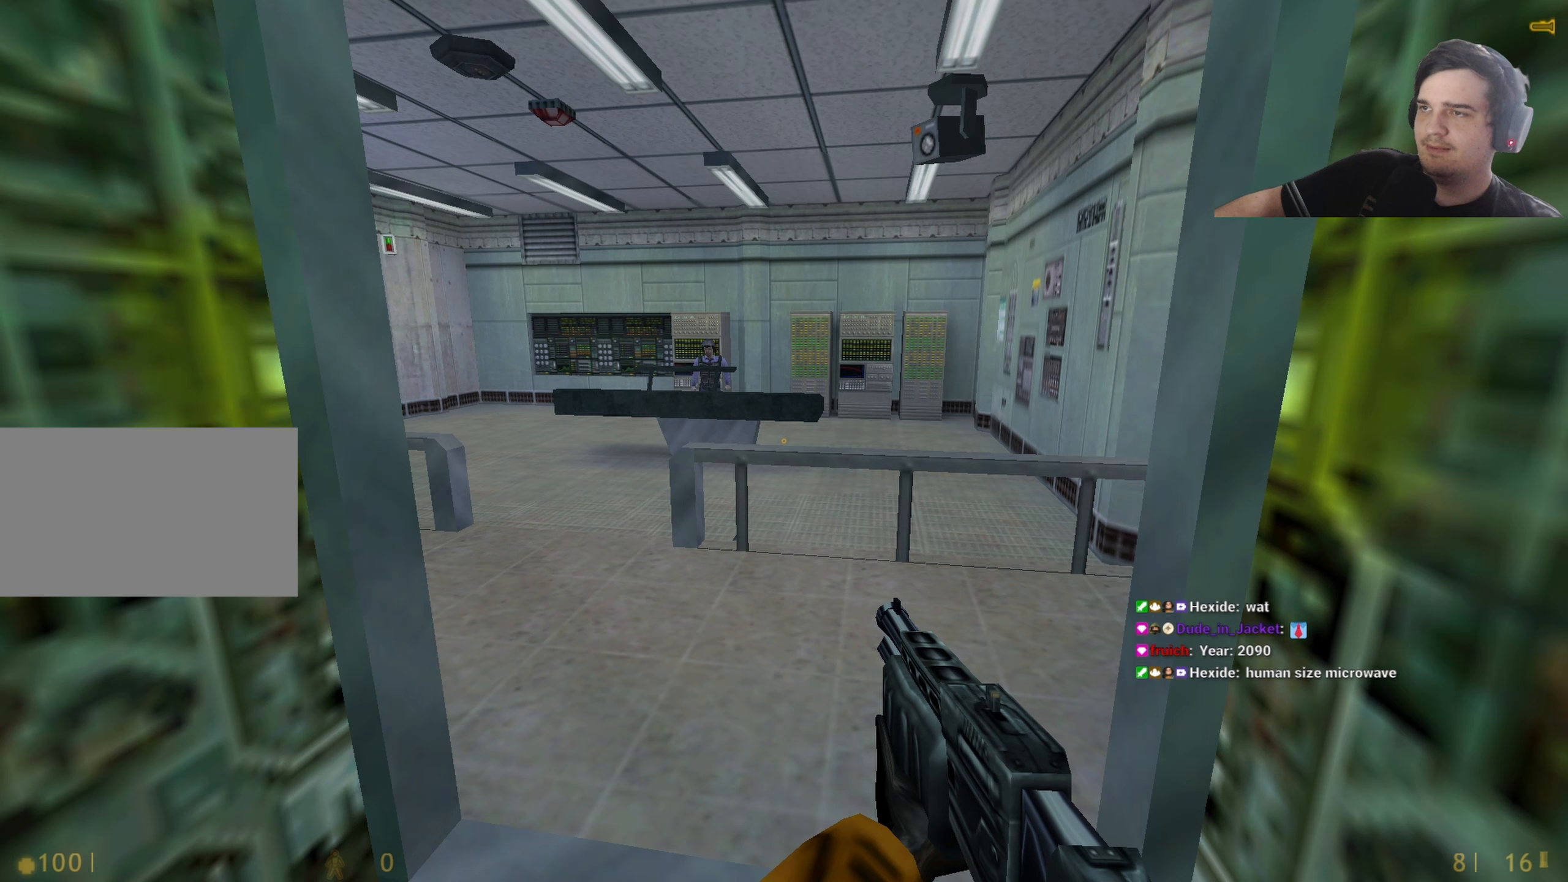
{"keys": ["shift"], "events": []}
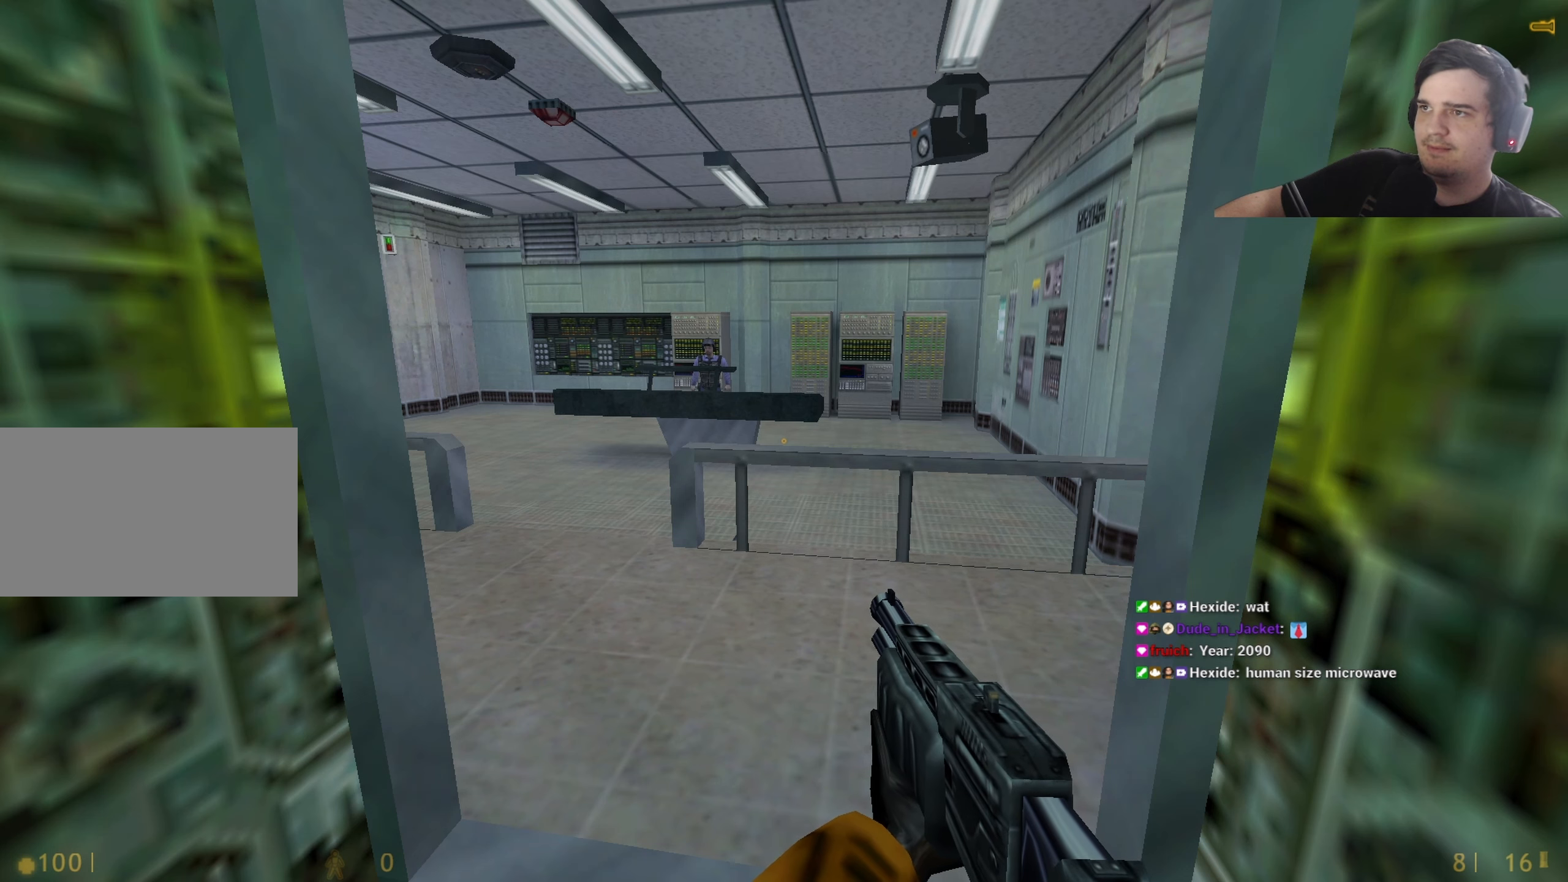
{"keys": ["shift"], "events": []}
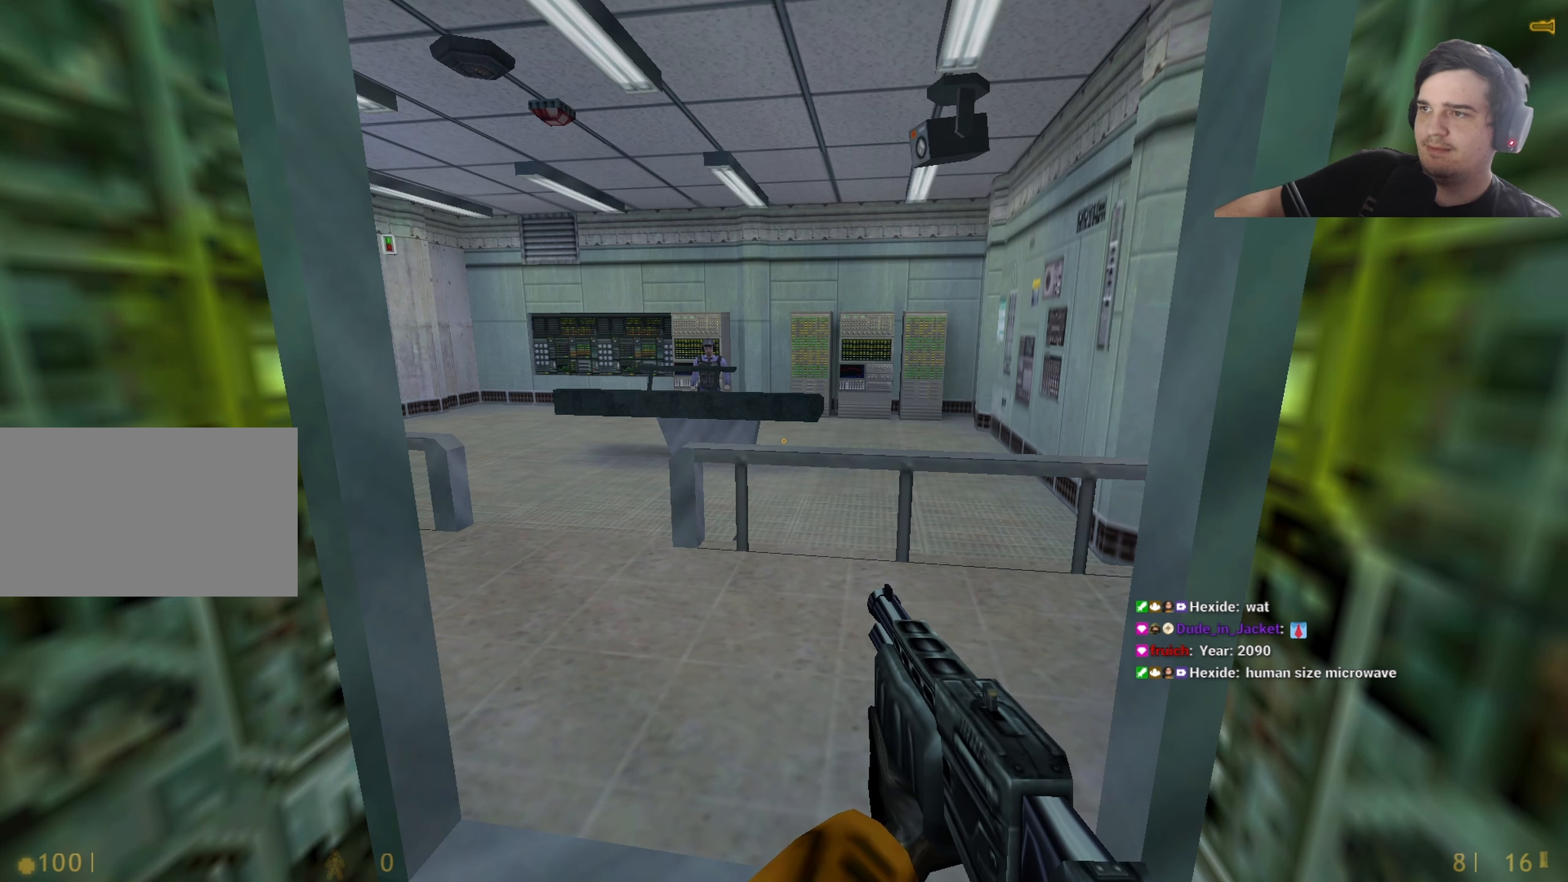
{"keys": ["shift"], "events": []}
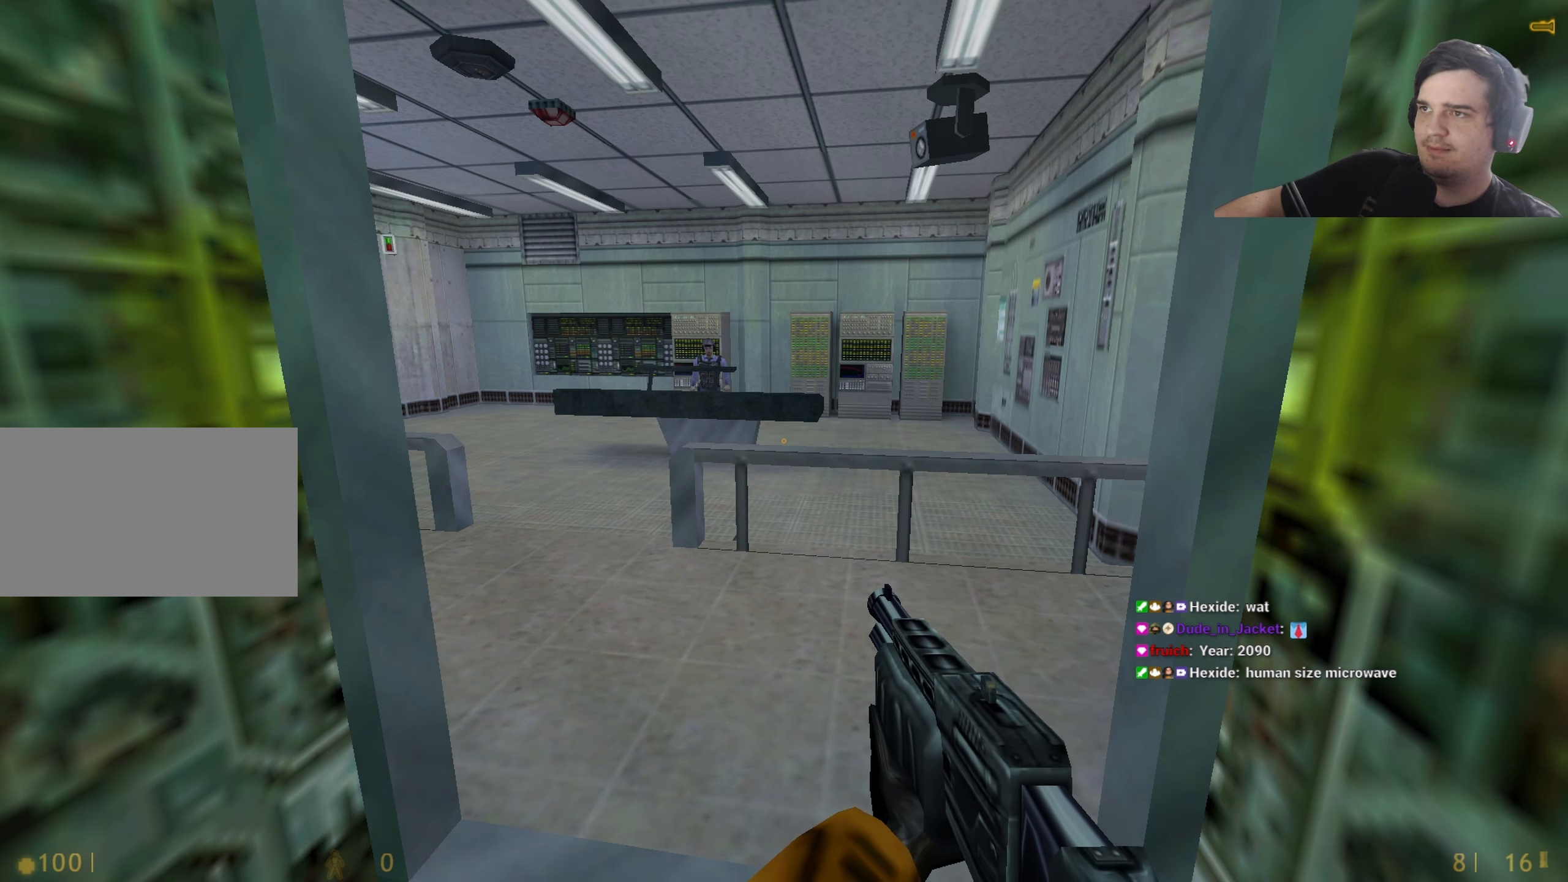
{"keys": ["shift"], "events": []}
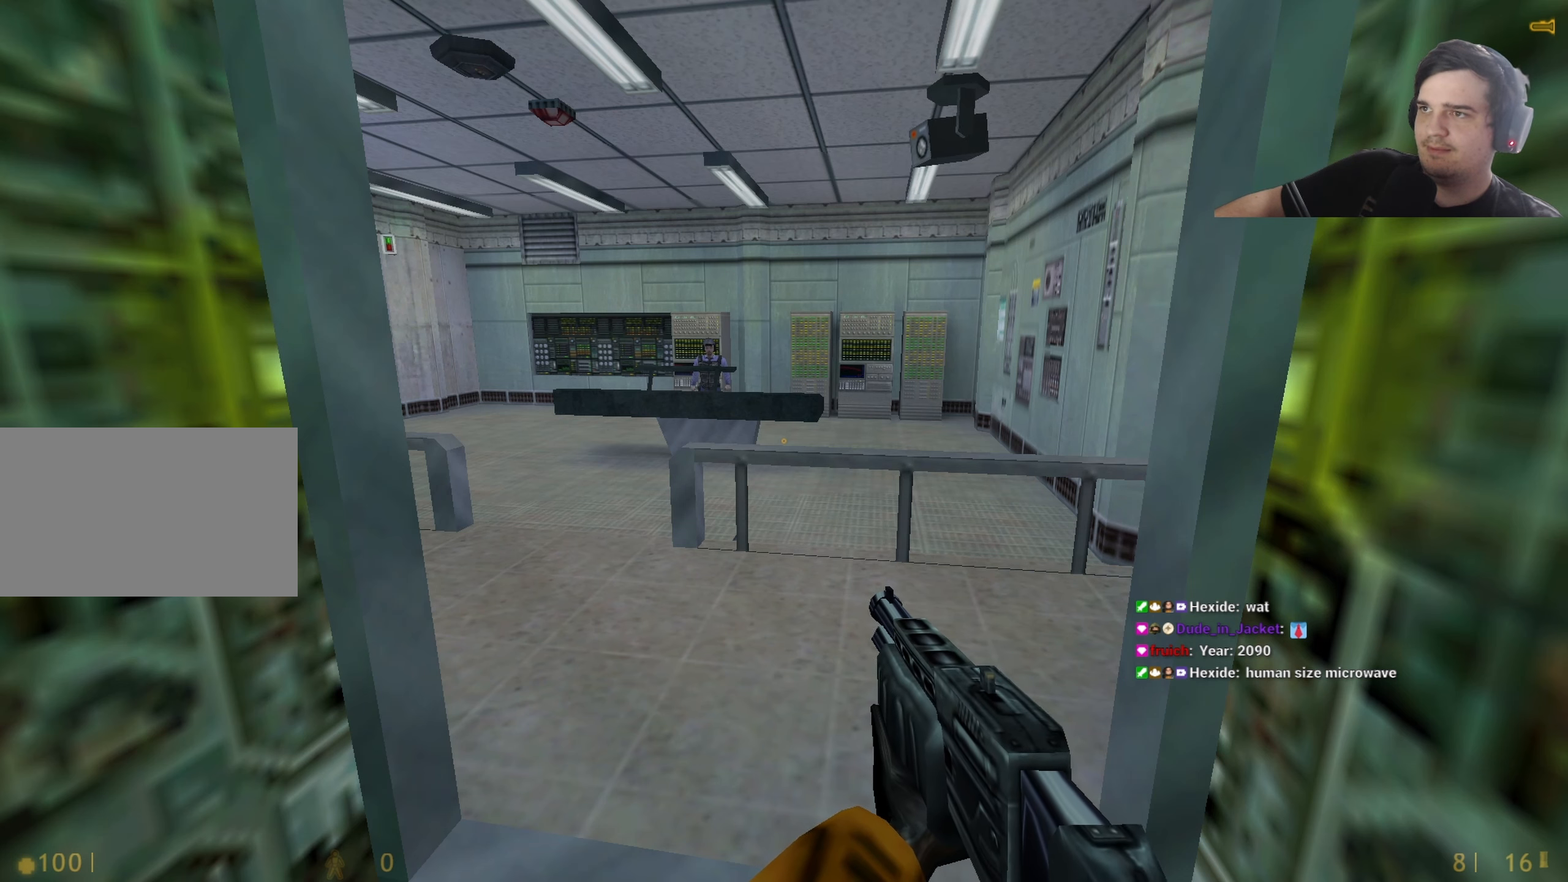
{"keys": ["shift"], "events": []}
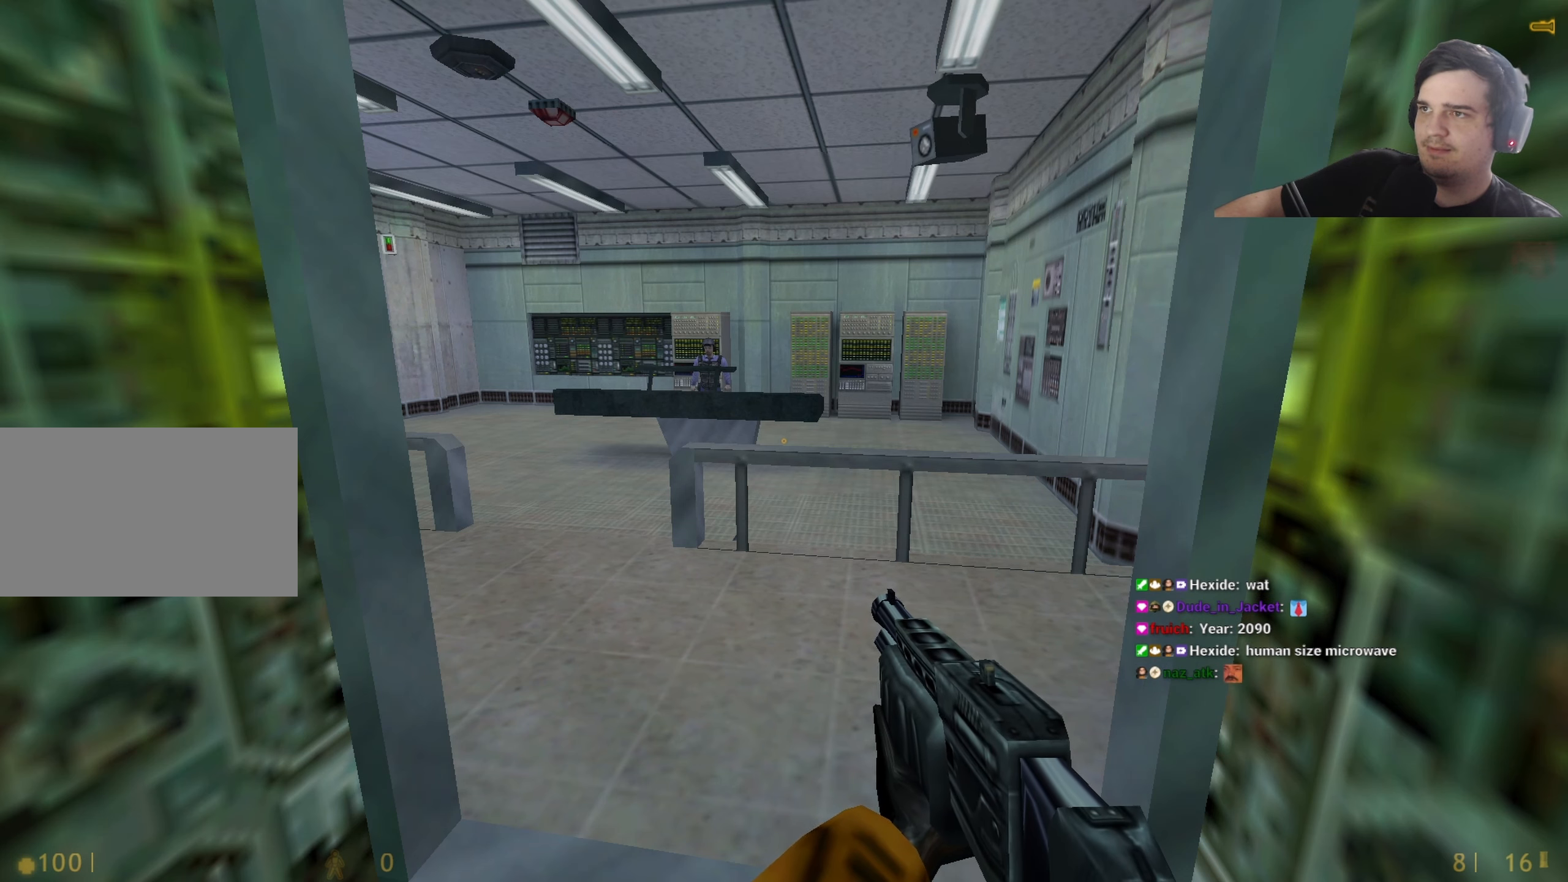
{"keys": ["shift"], "events": []}
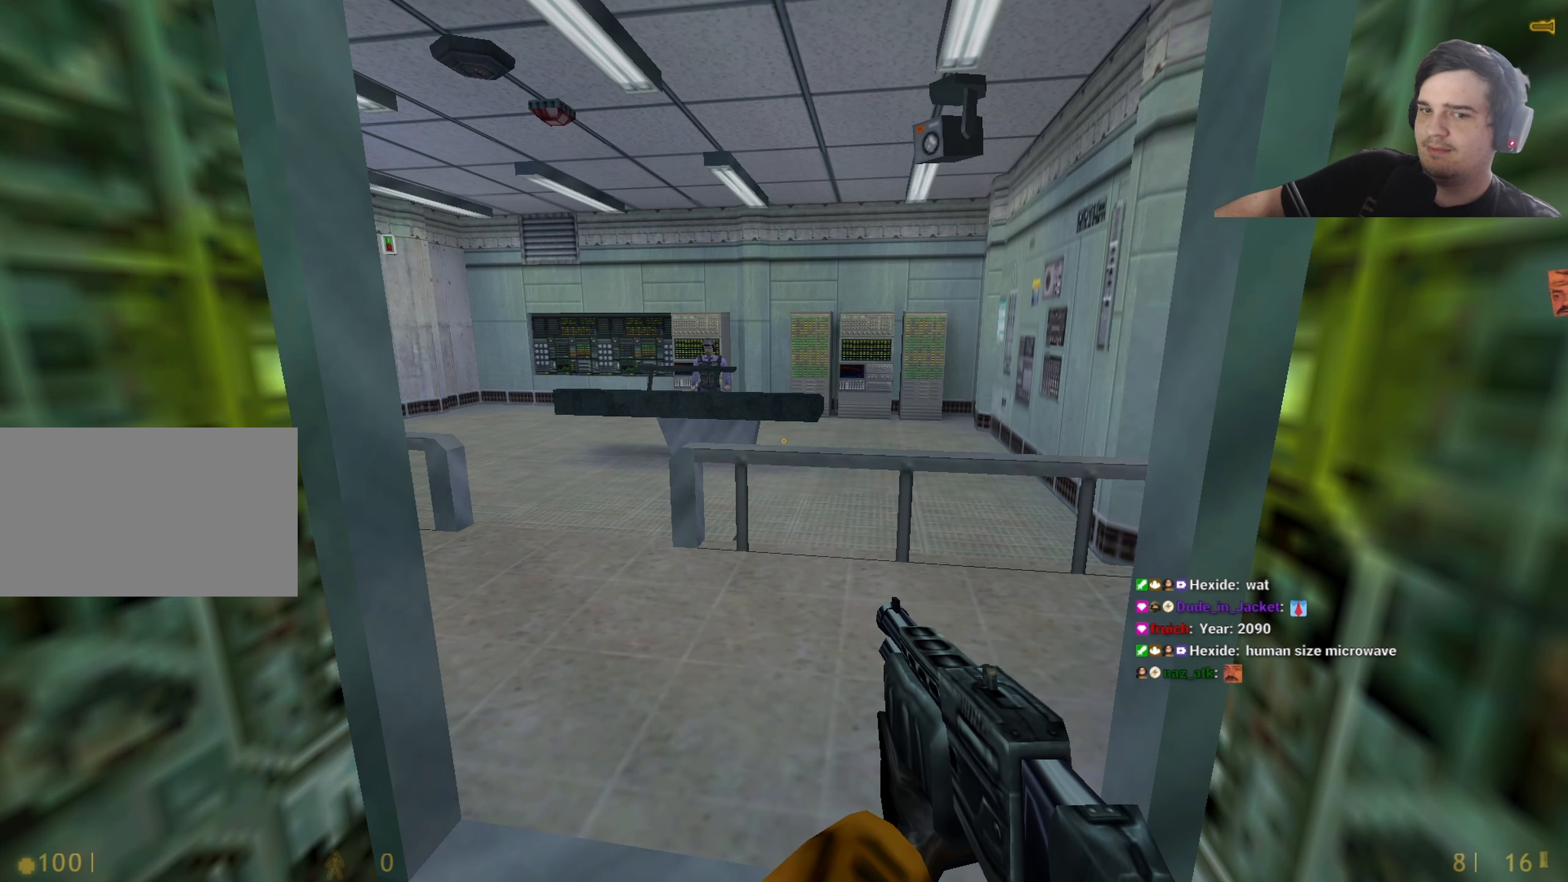
{"keys": ["shift"], "events": []}
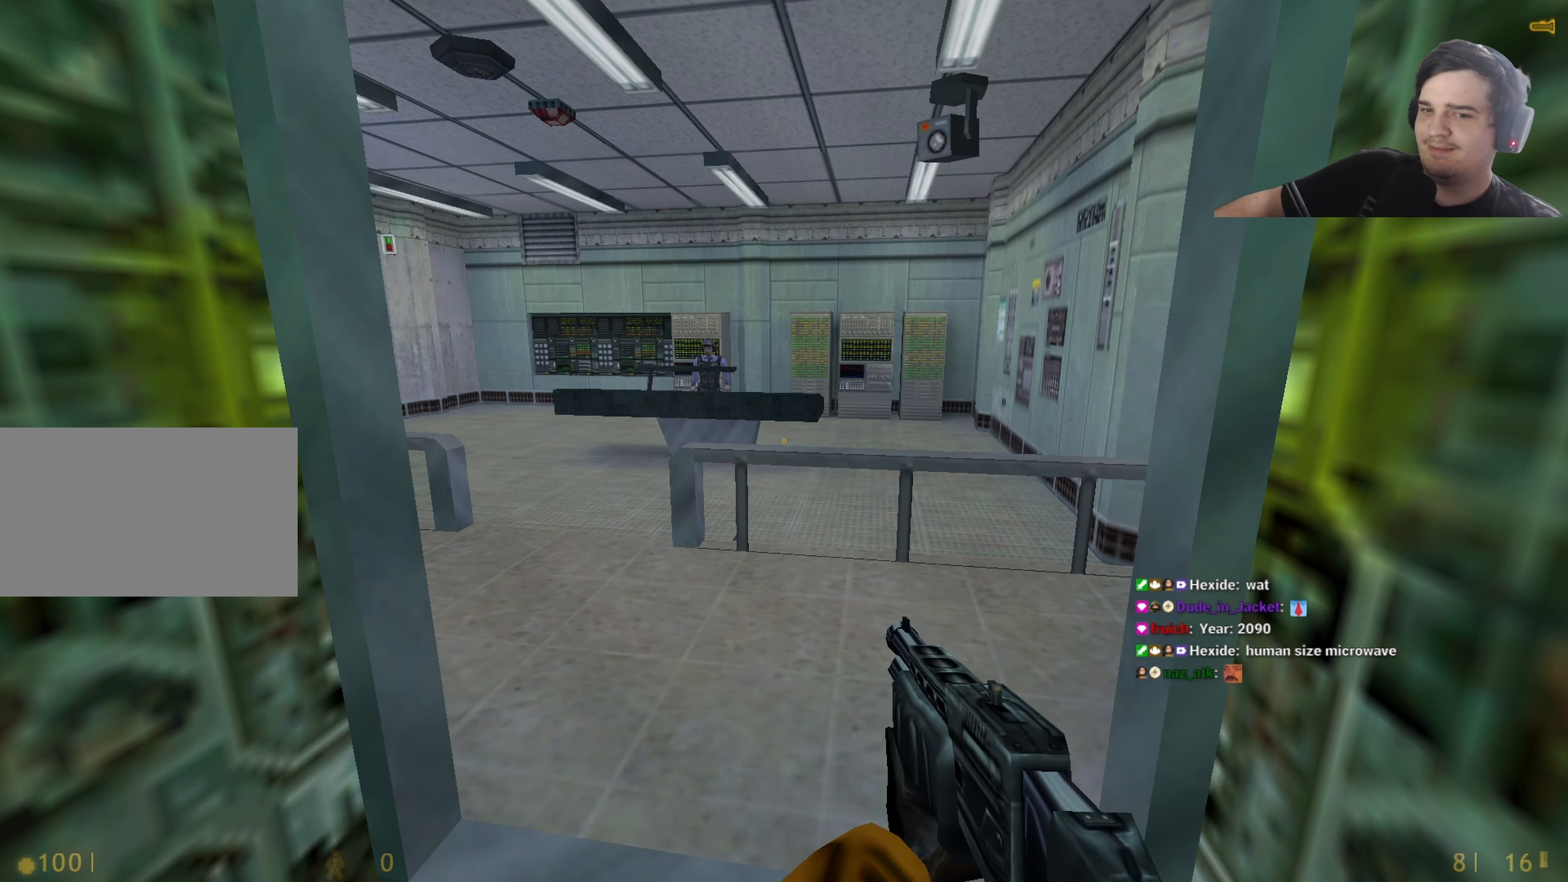
{"keys": ["shift"], "events": []}
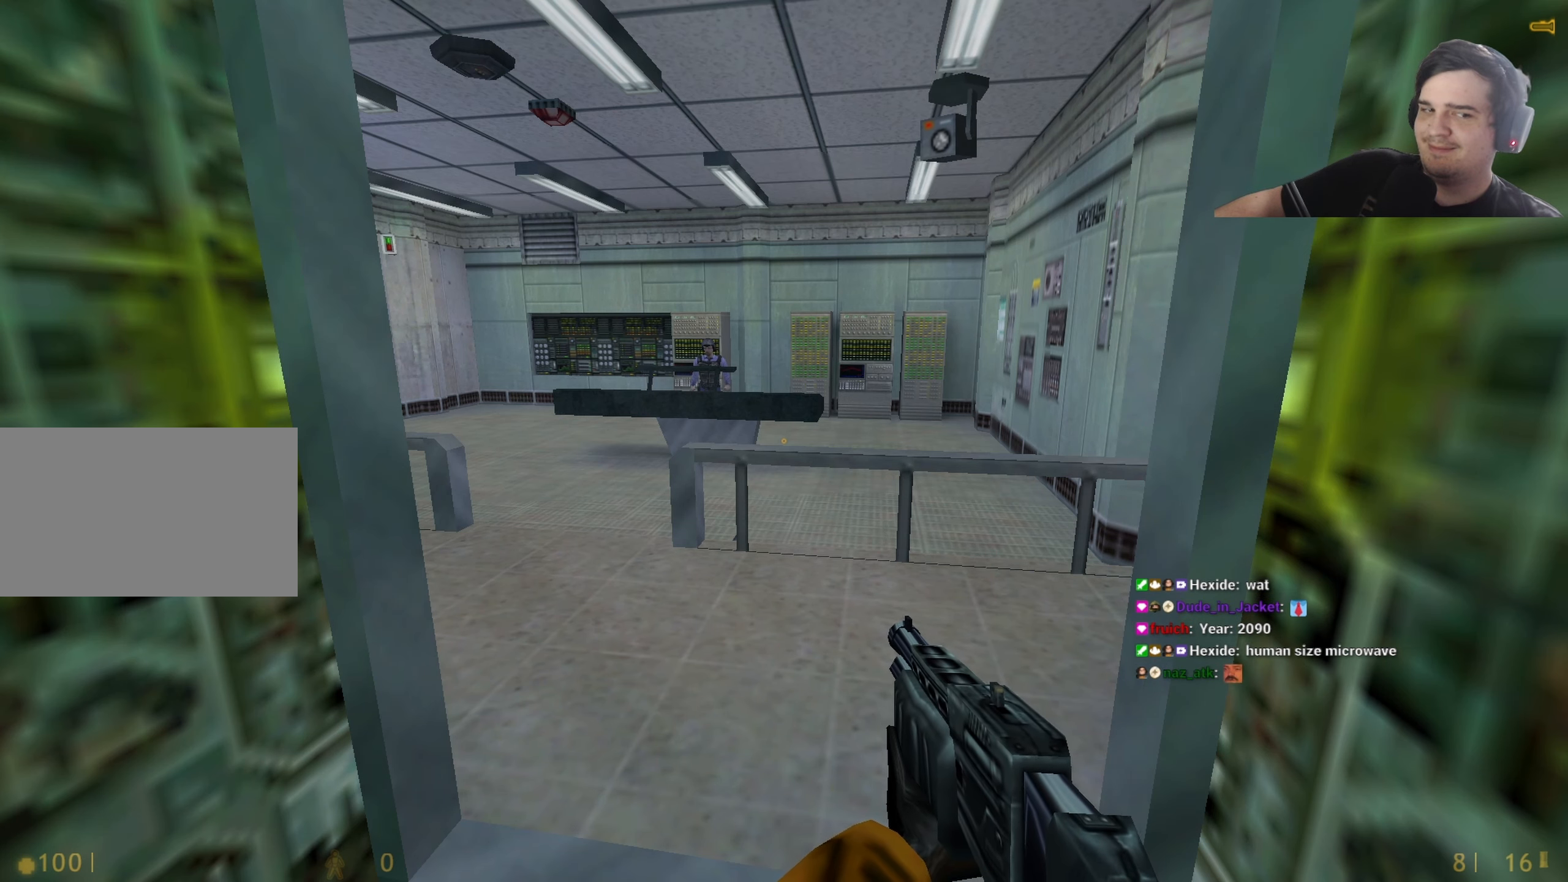
{"keys": ["shift"], "events": []}
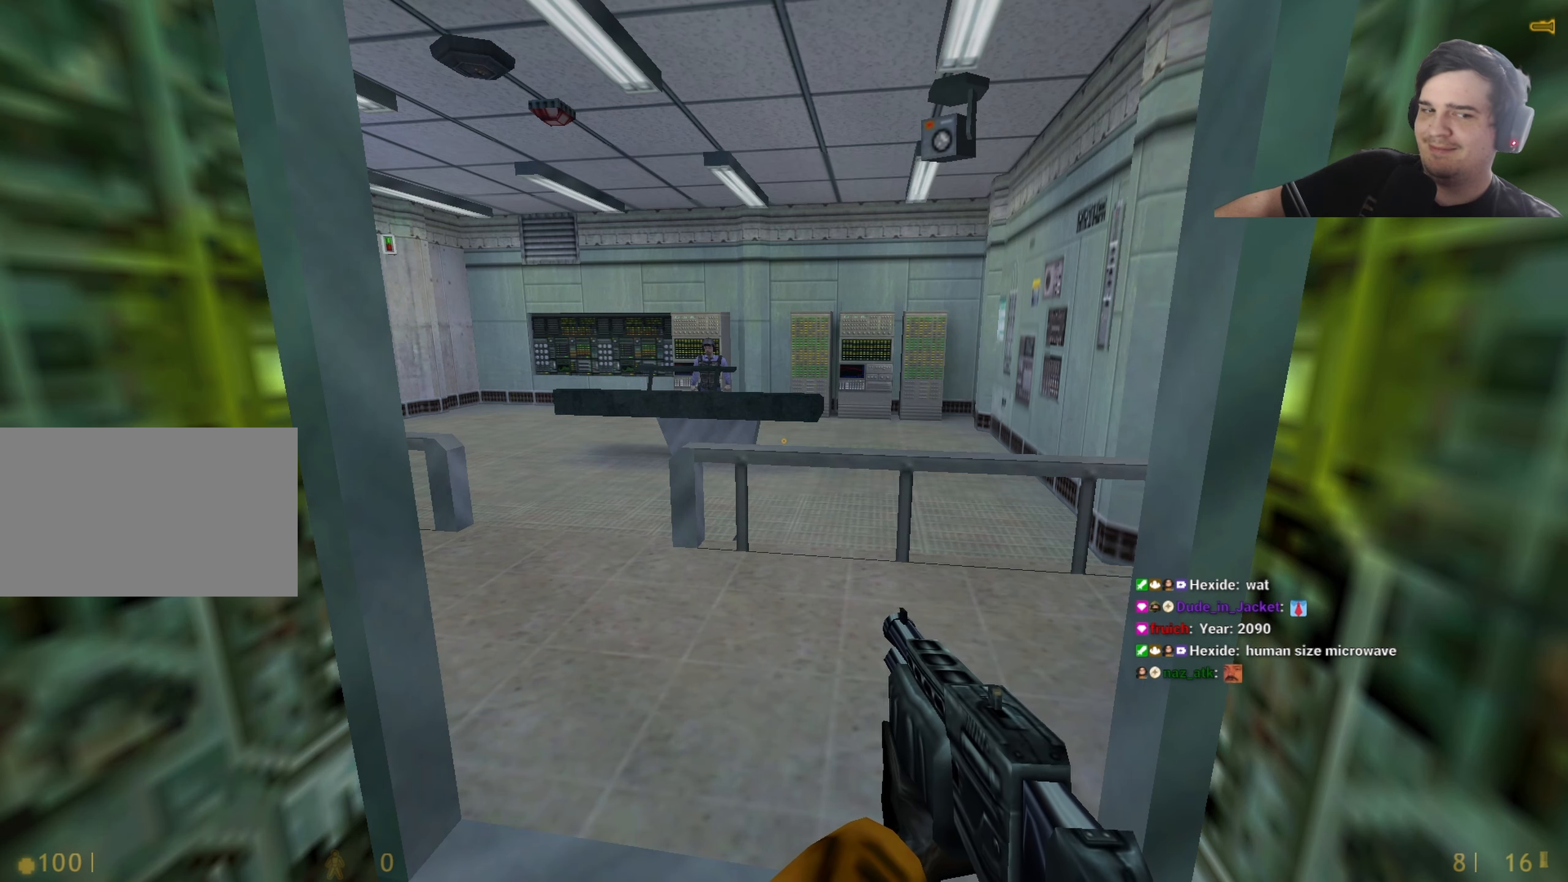
{"keys": ["shift"], "events": [[350, "2", "down"], [400, "2", "up"]]}
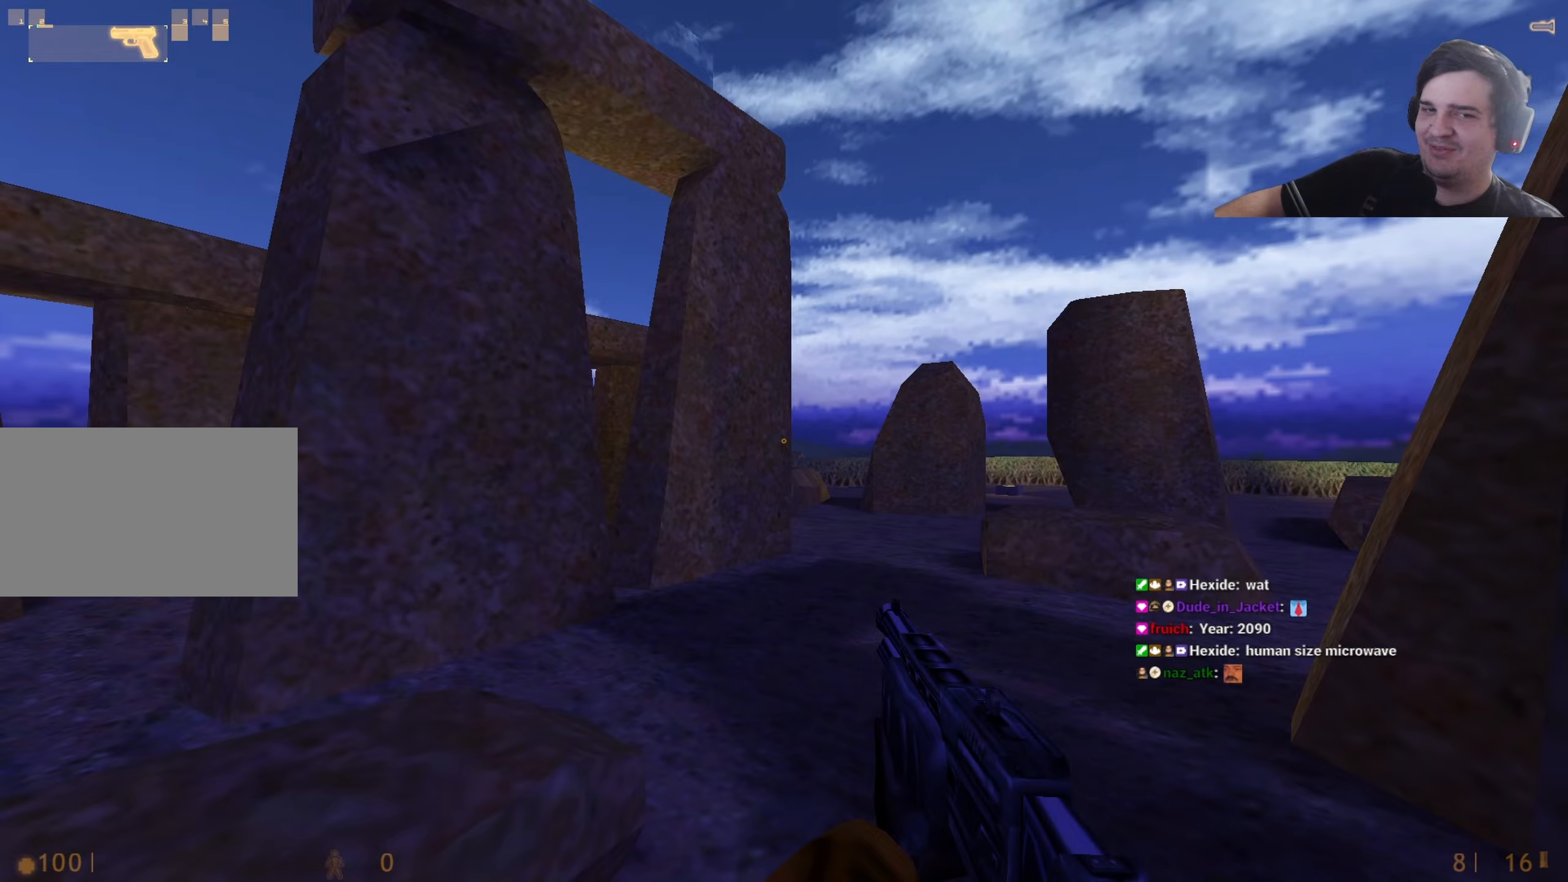
{"keys": [], "events": [[367, "shift", "up"]]}
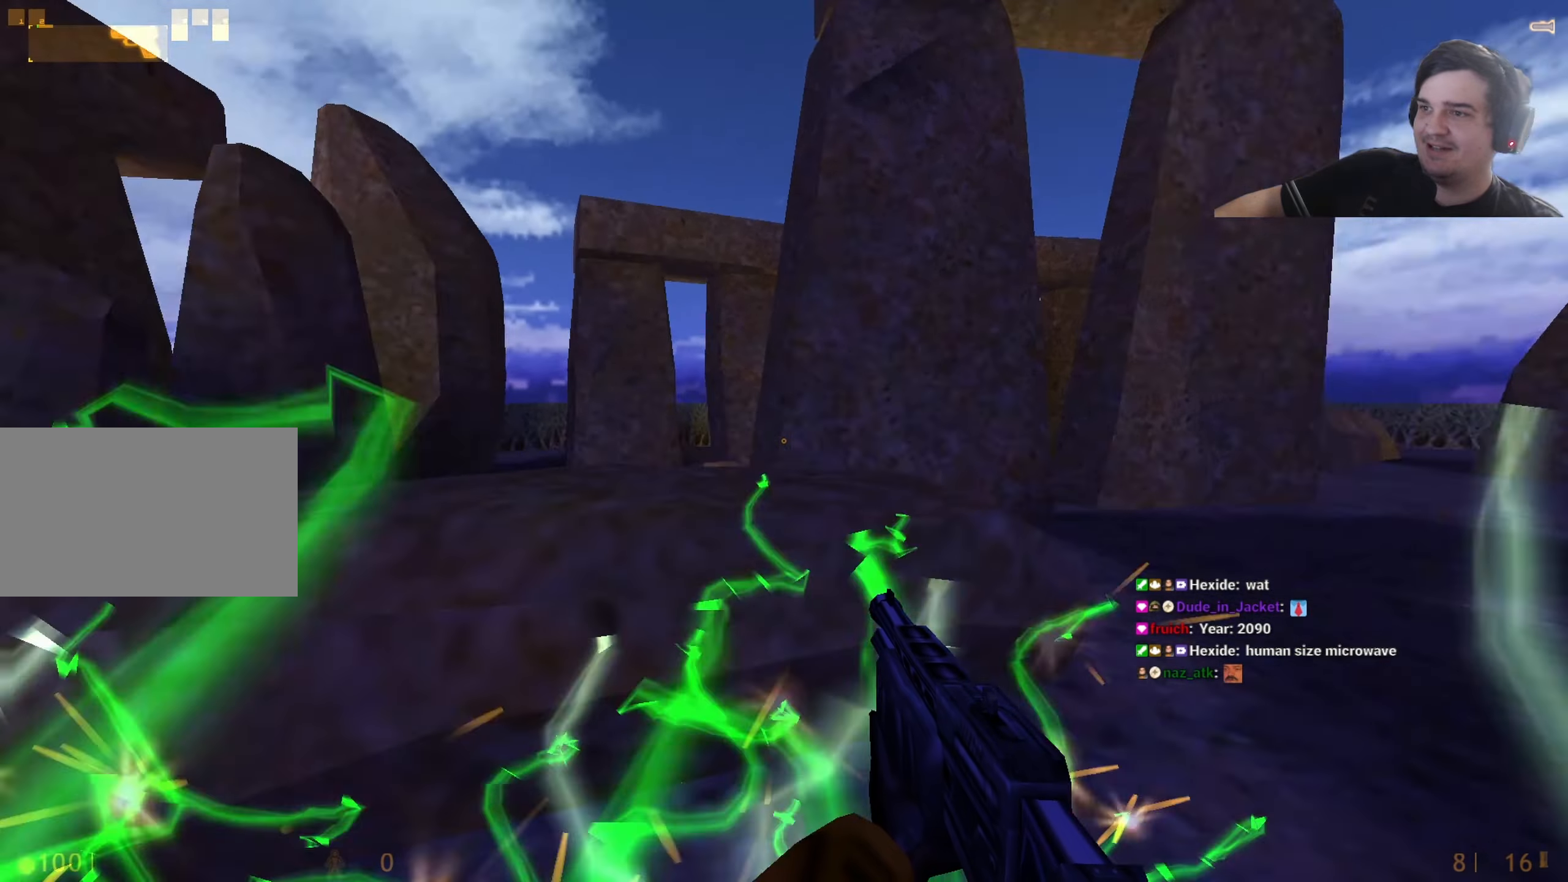
{"keys": [], "events": []}
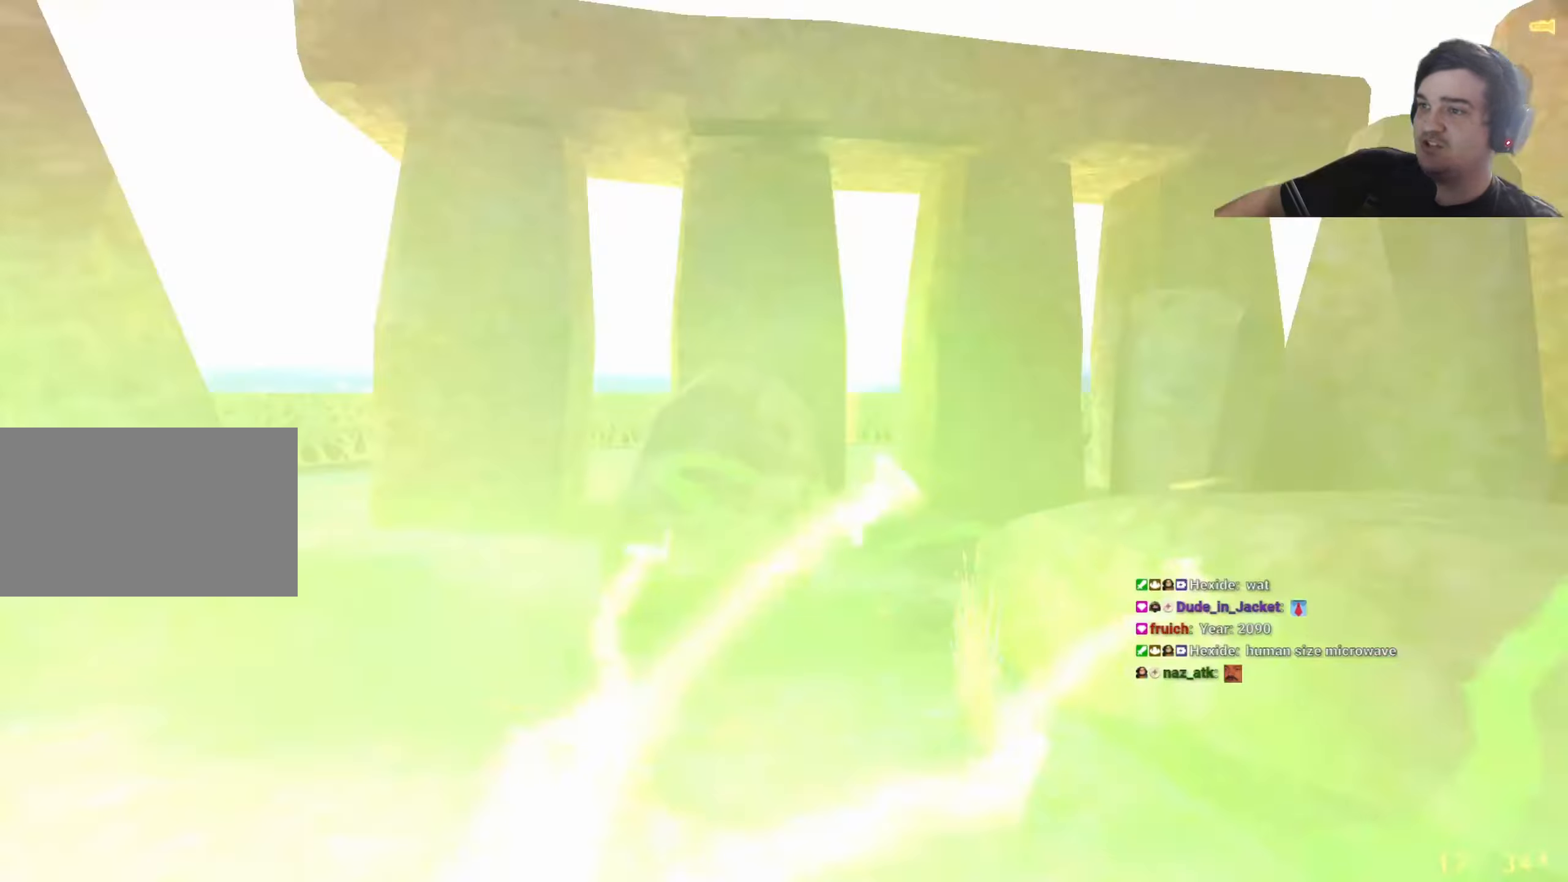
{"keys": [], "events": [[417, "q", "down"], [500, "q", "up"]]}
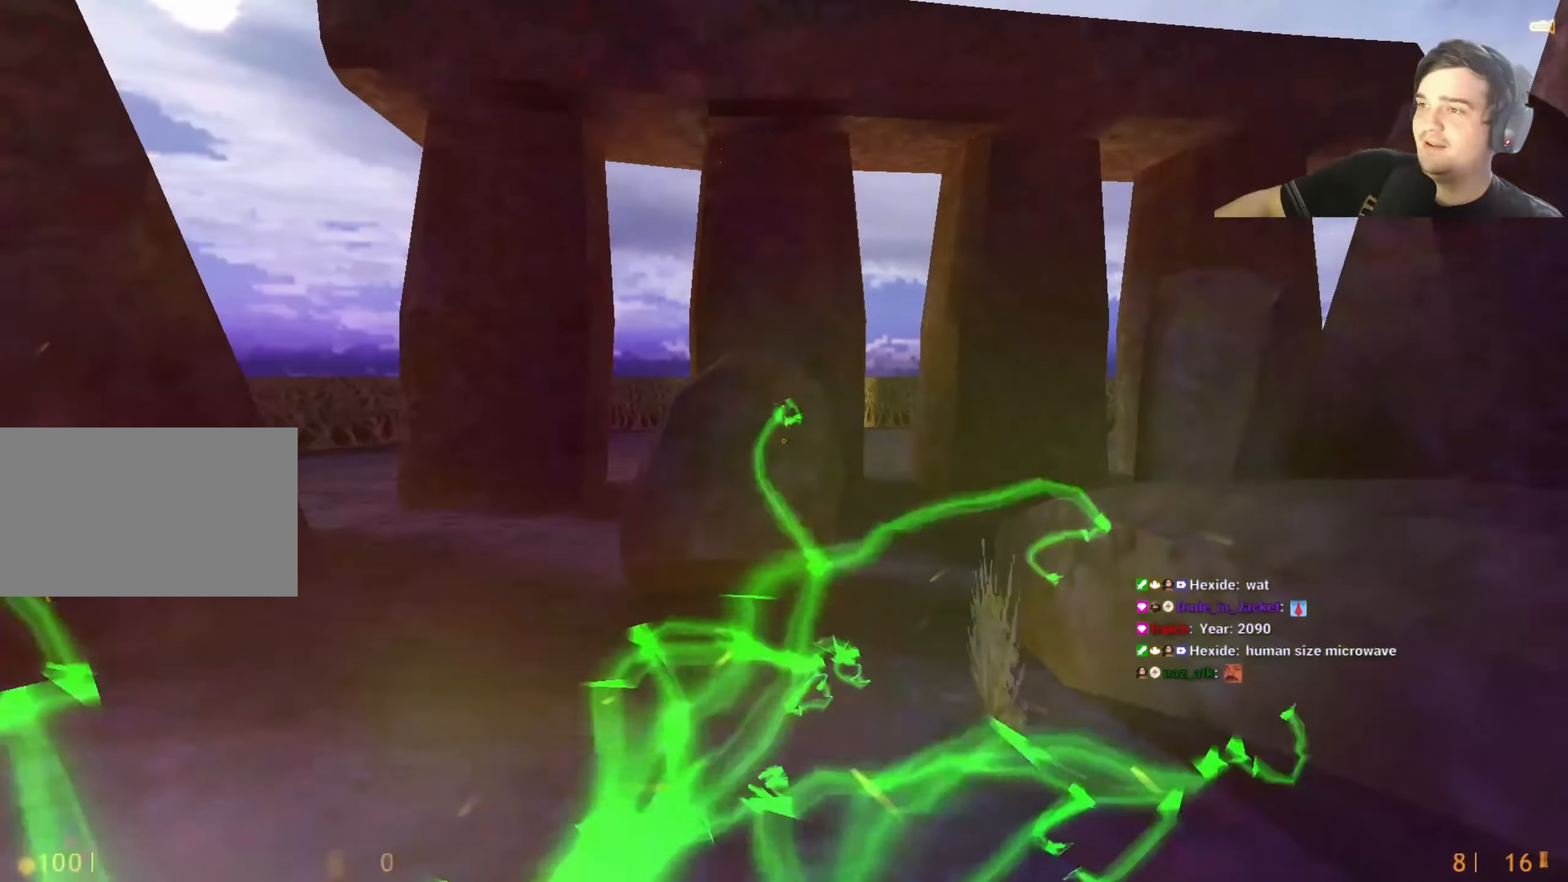
{"keys": [], "events": []}
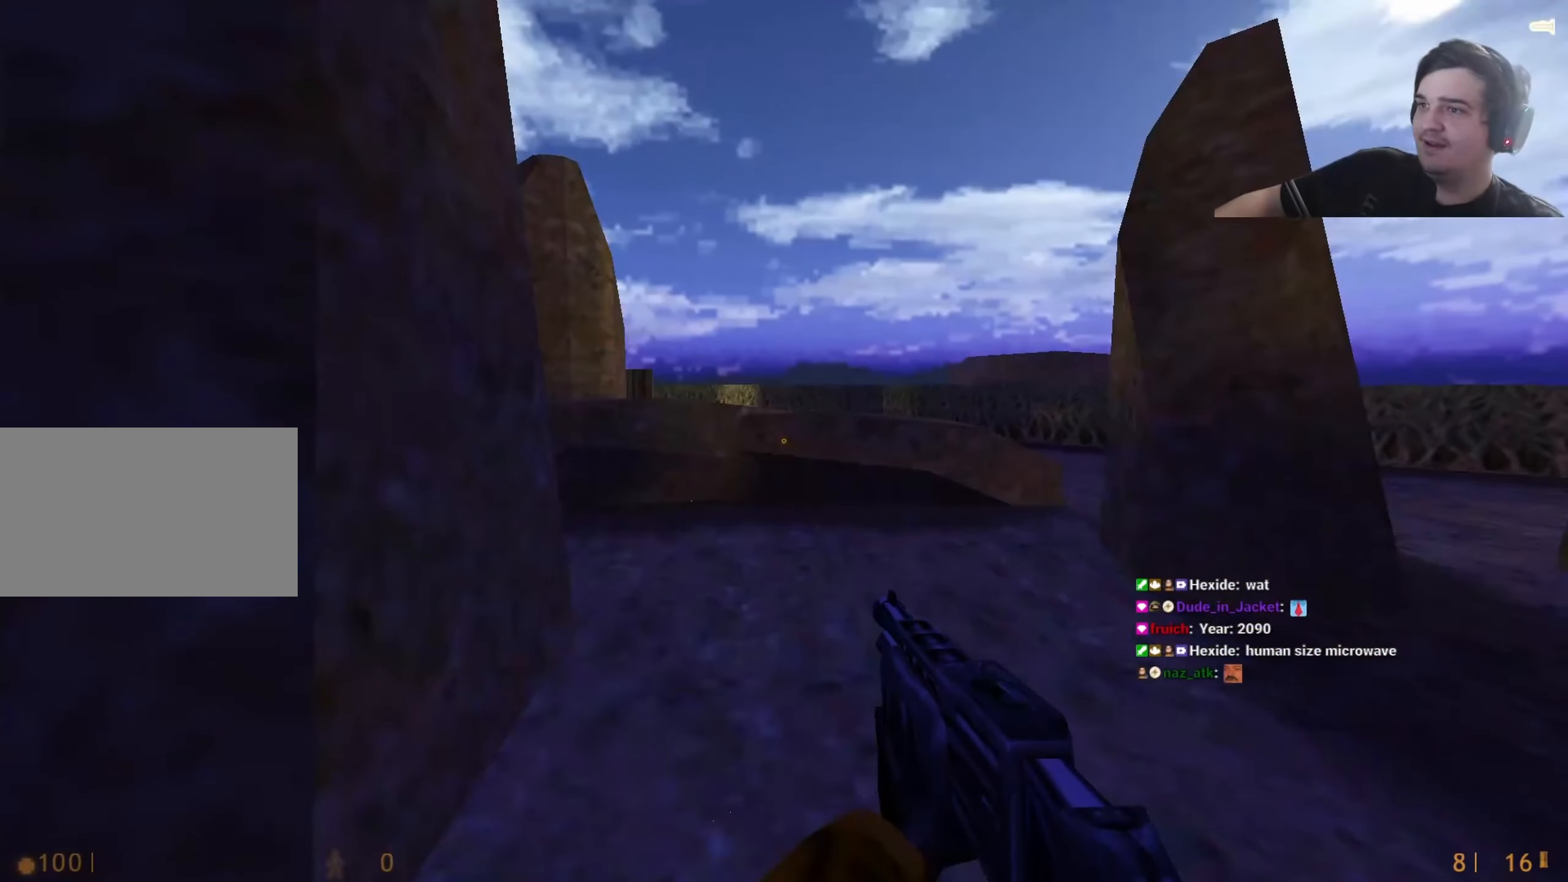
{"keys": ["w"], "events": [[67, "w", "down"], [150, "d", "down"], [250, "d", "up"]]}
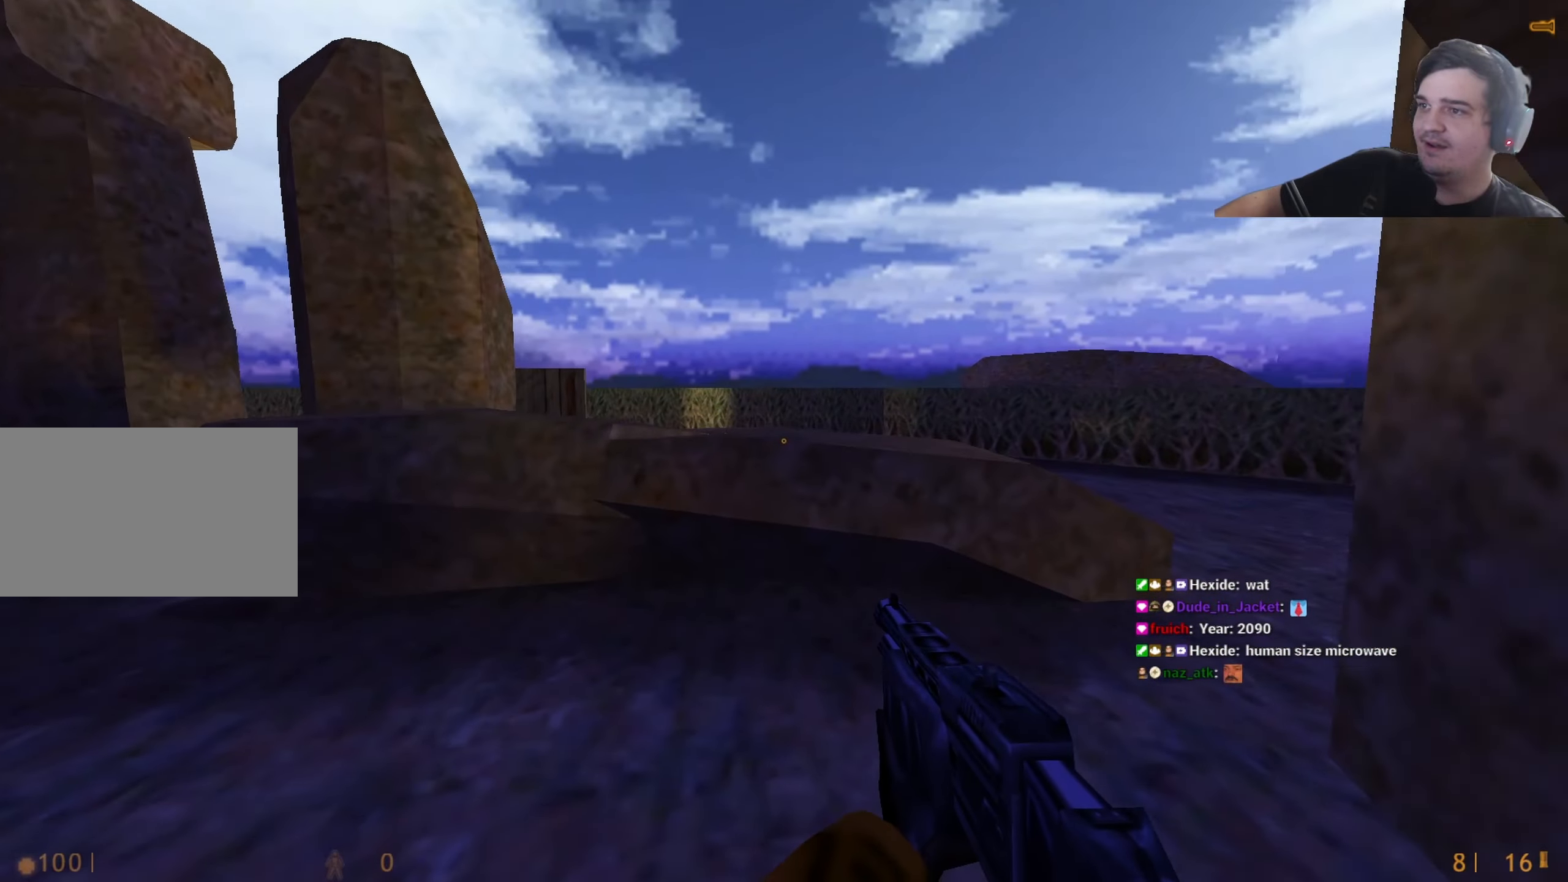
{"keys": [], "events": [[117, "a", "down"], [167, "w", "up"], [217, "ctrl", "down"], [350, "ctrl", "up"], [400, "a", "up"]]}
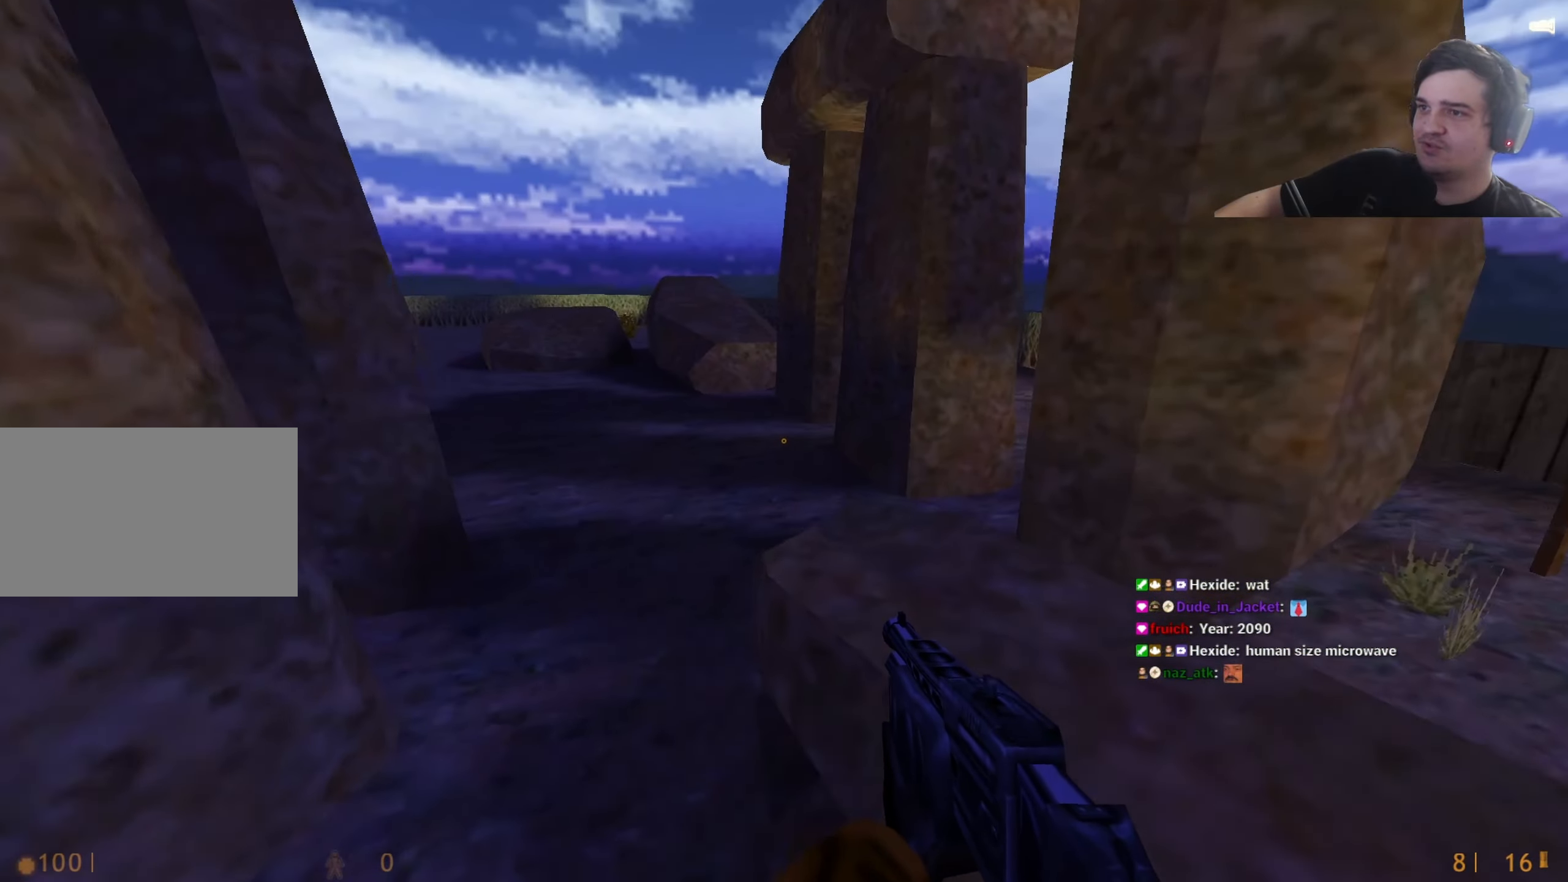
{"keys": [], "events": []}
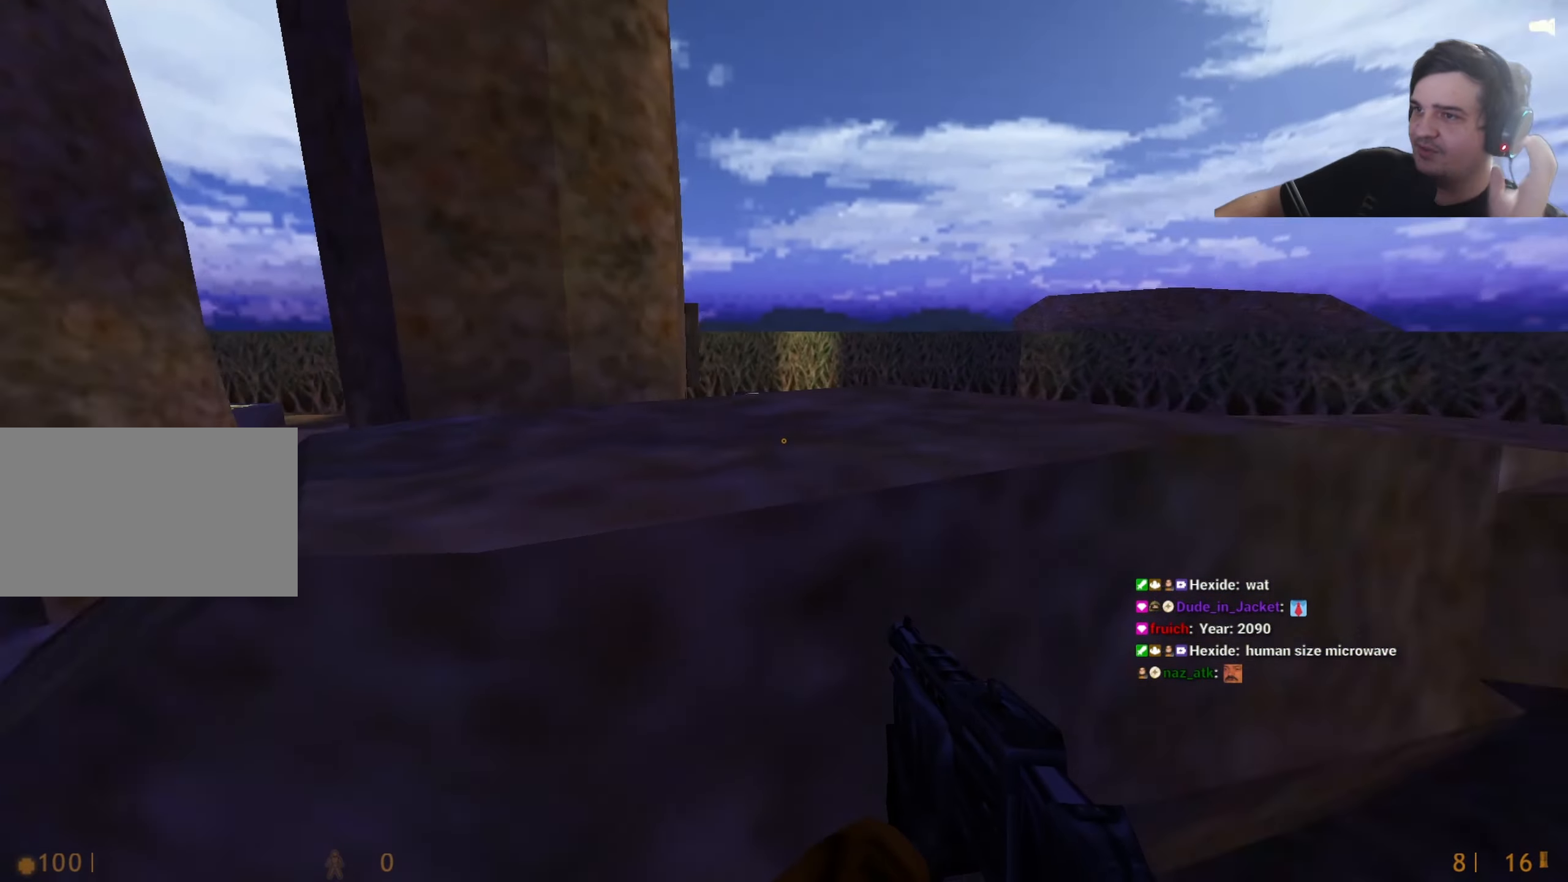
{"keys": [], "events": []}
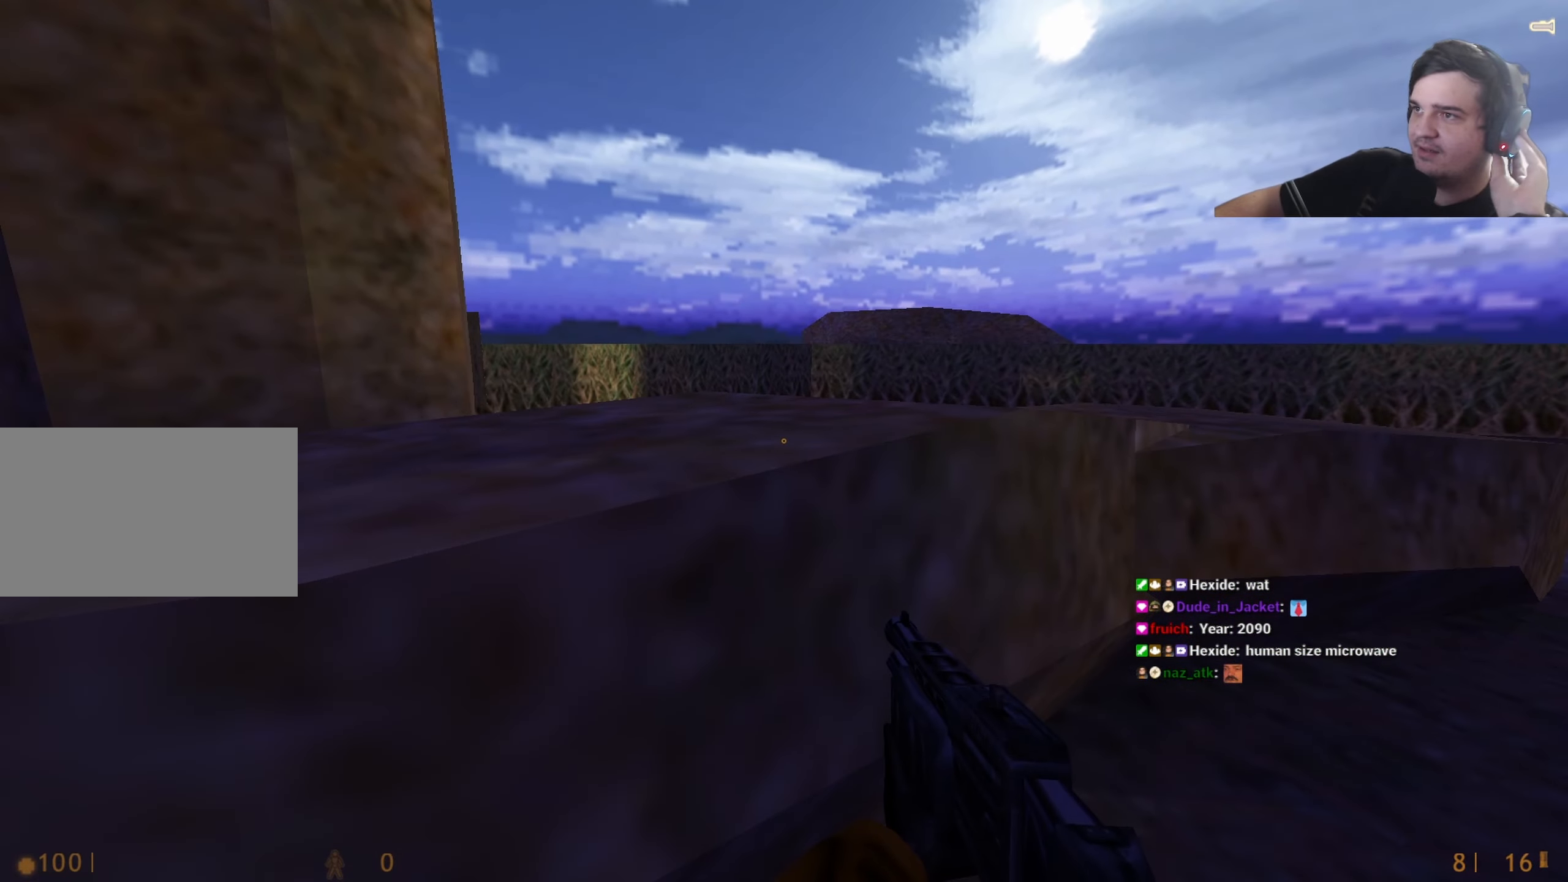
{"keys": [], "events": []}
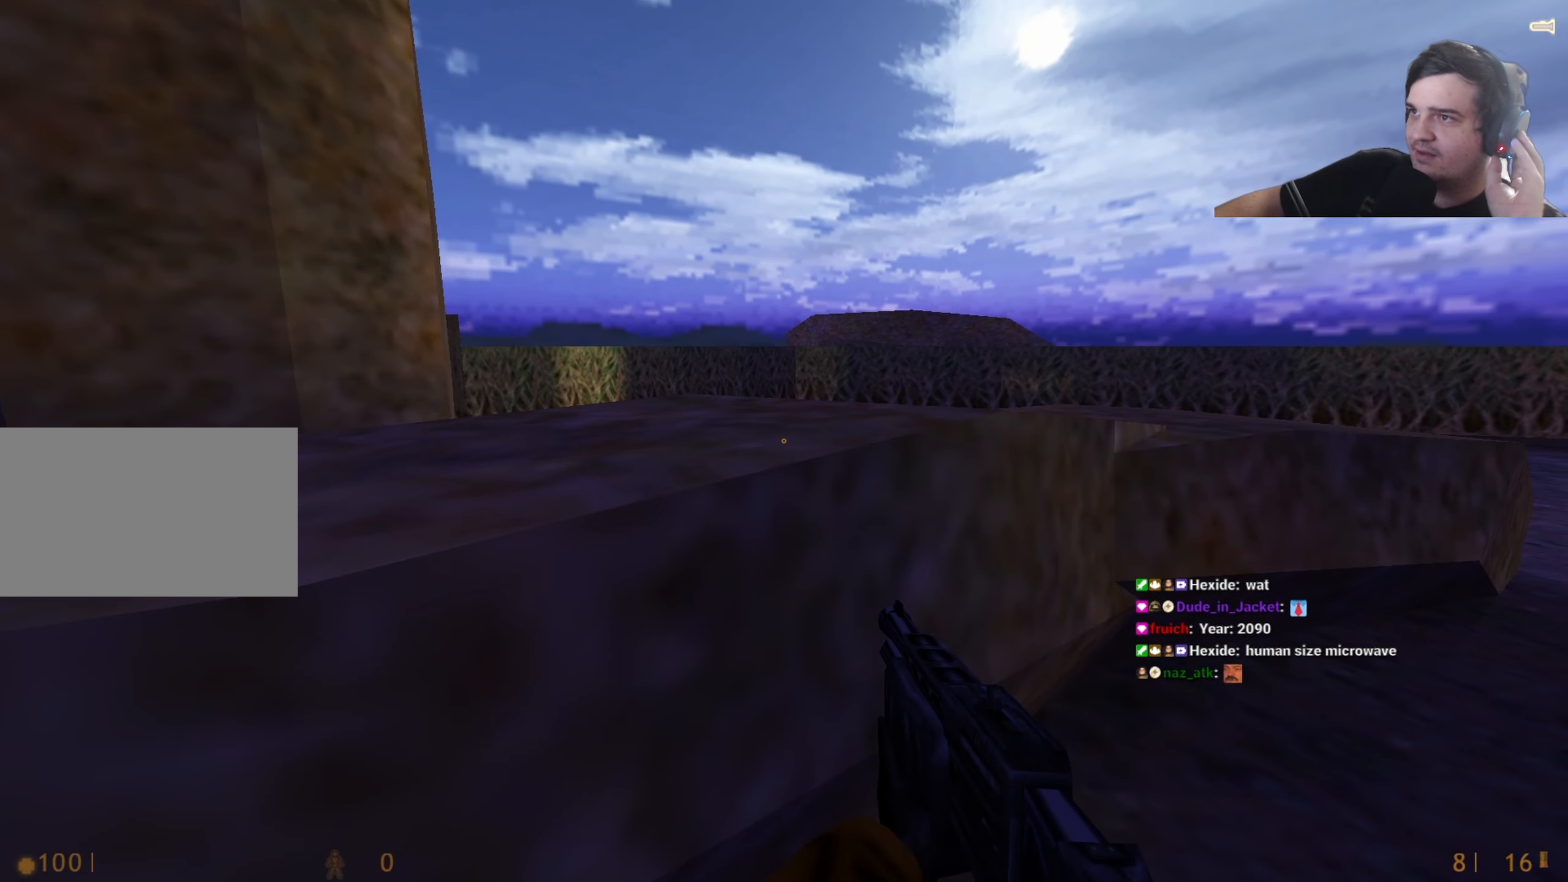
{"keys": [], "events": []}
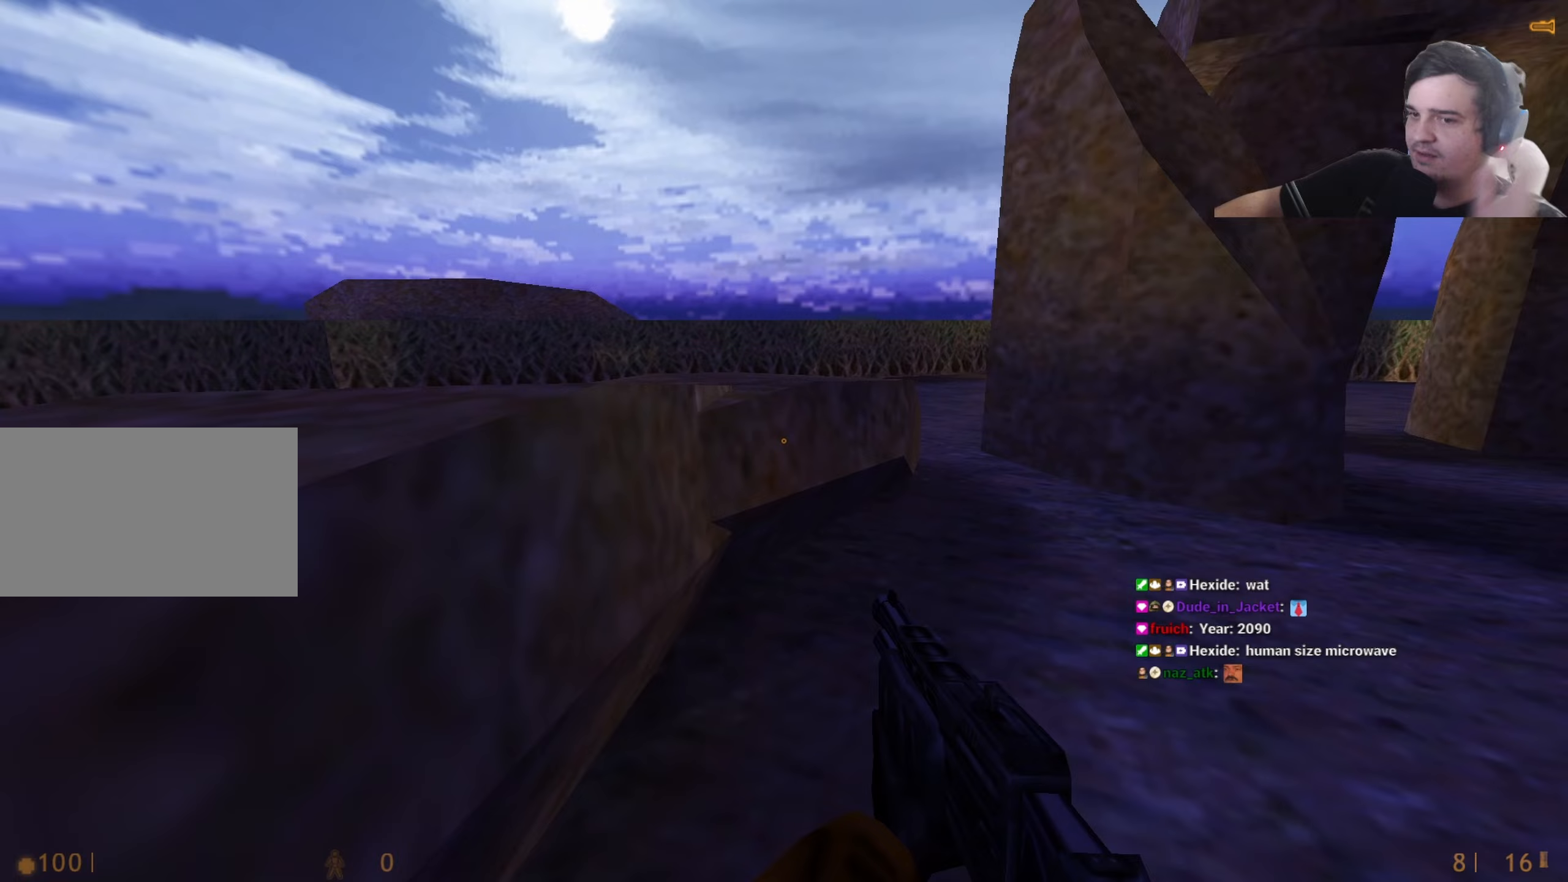
{"keys": ["w"], "events": [[483, "w", "down"]]}
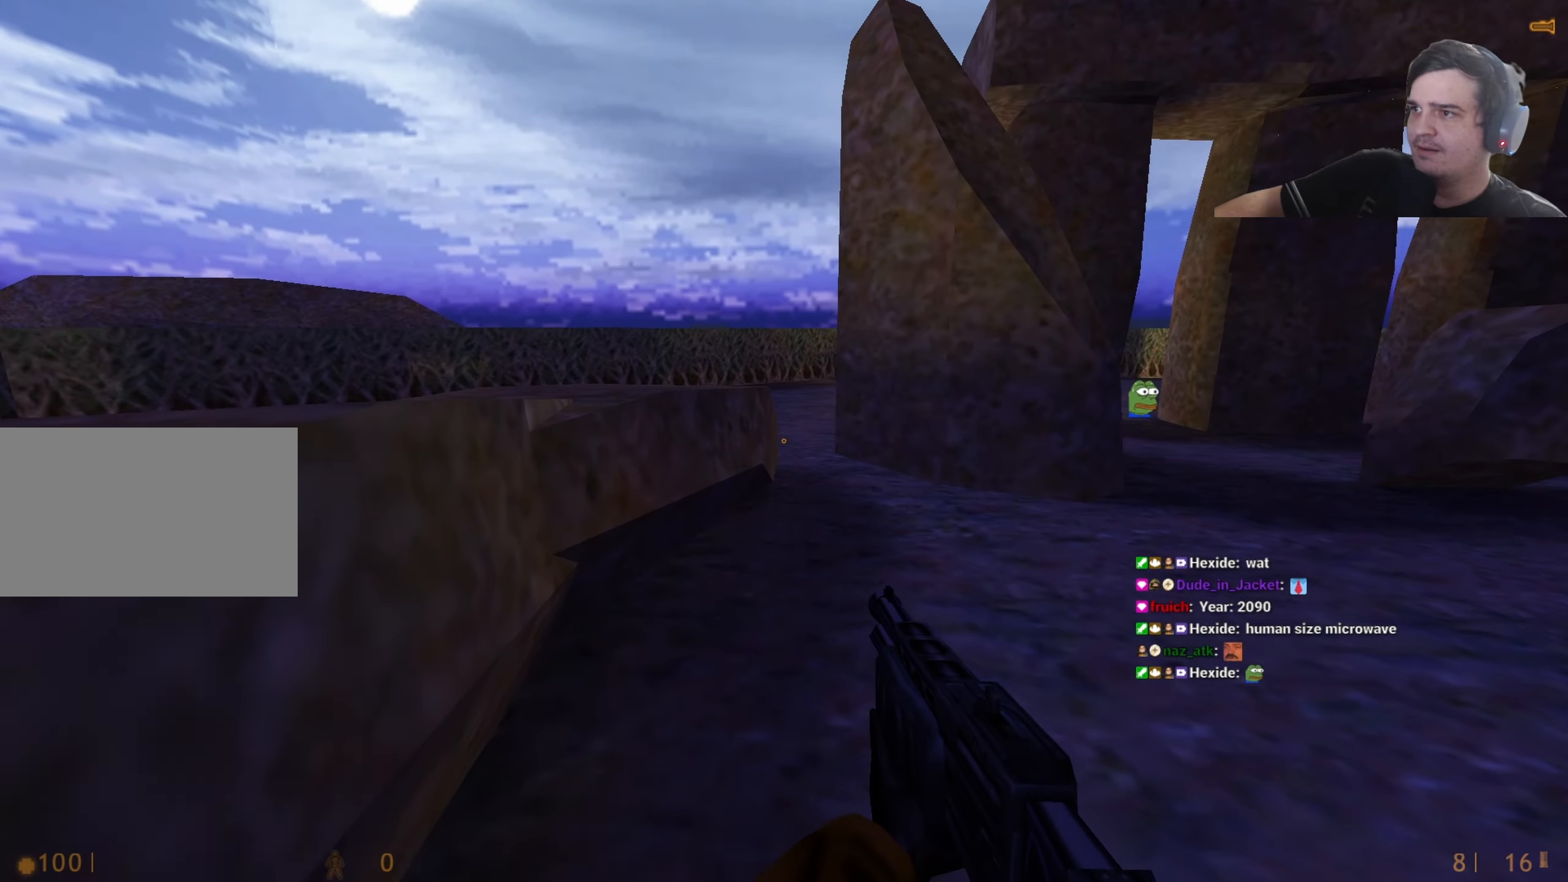
{"keys": [], "events": [[117, "a", "down"], [117, "ctrl", "down"], [183, "w", "up"], [450, "a", "up"], [500, "ctrl", "up"]]}
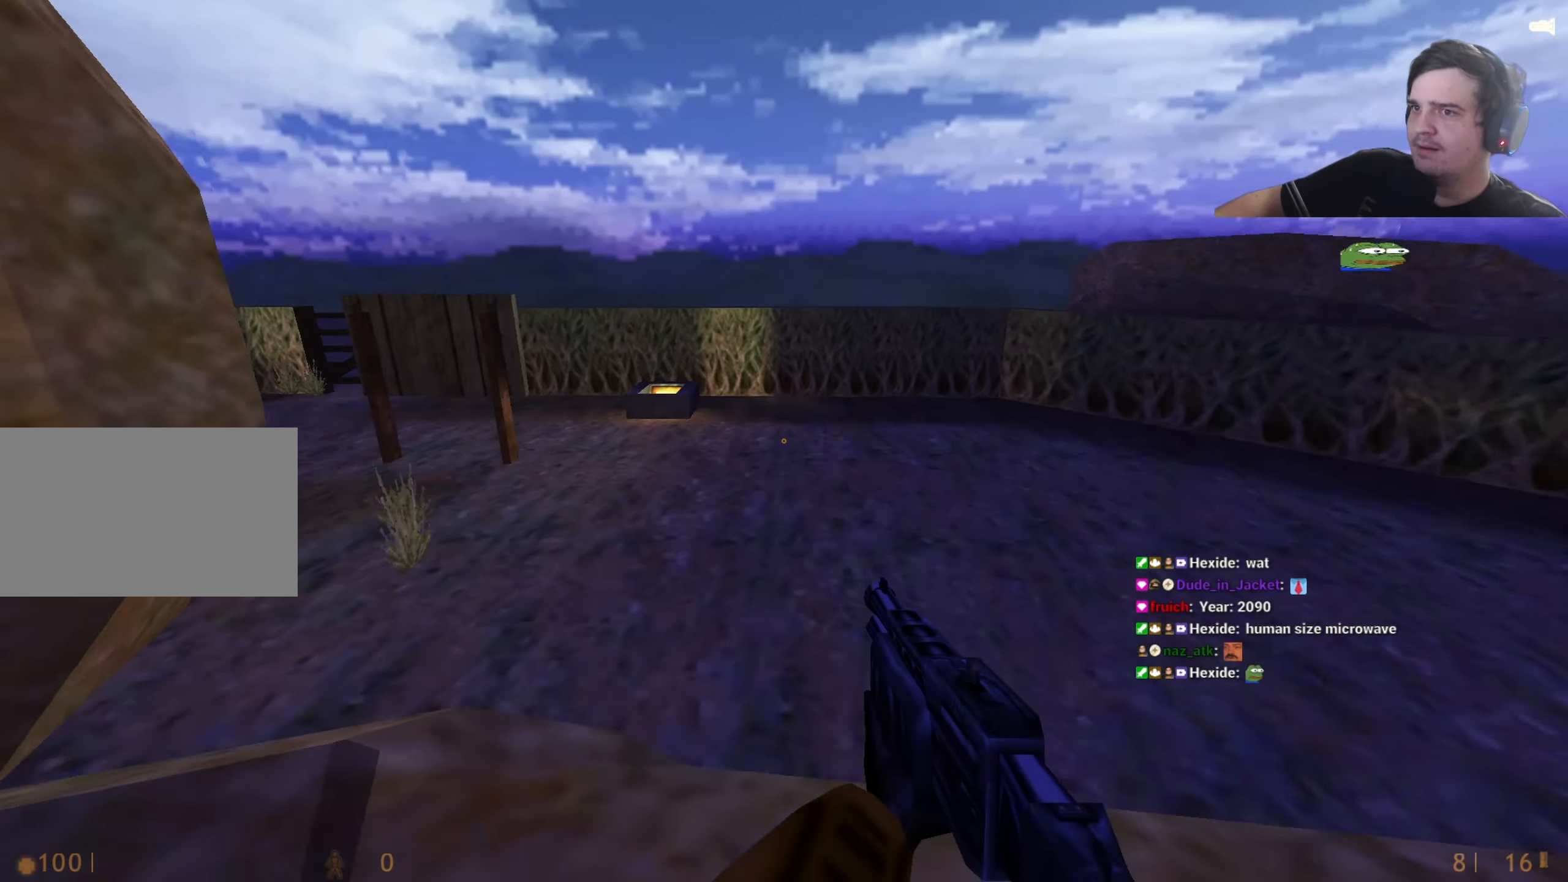
{"keys": [], "events": []}
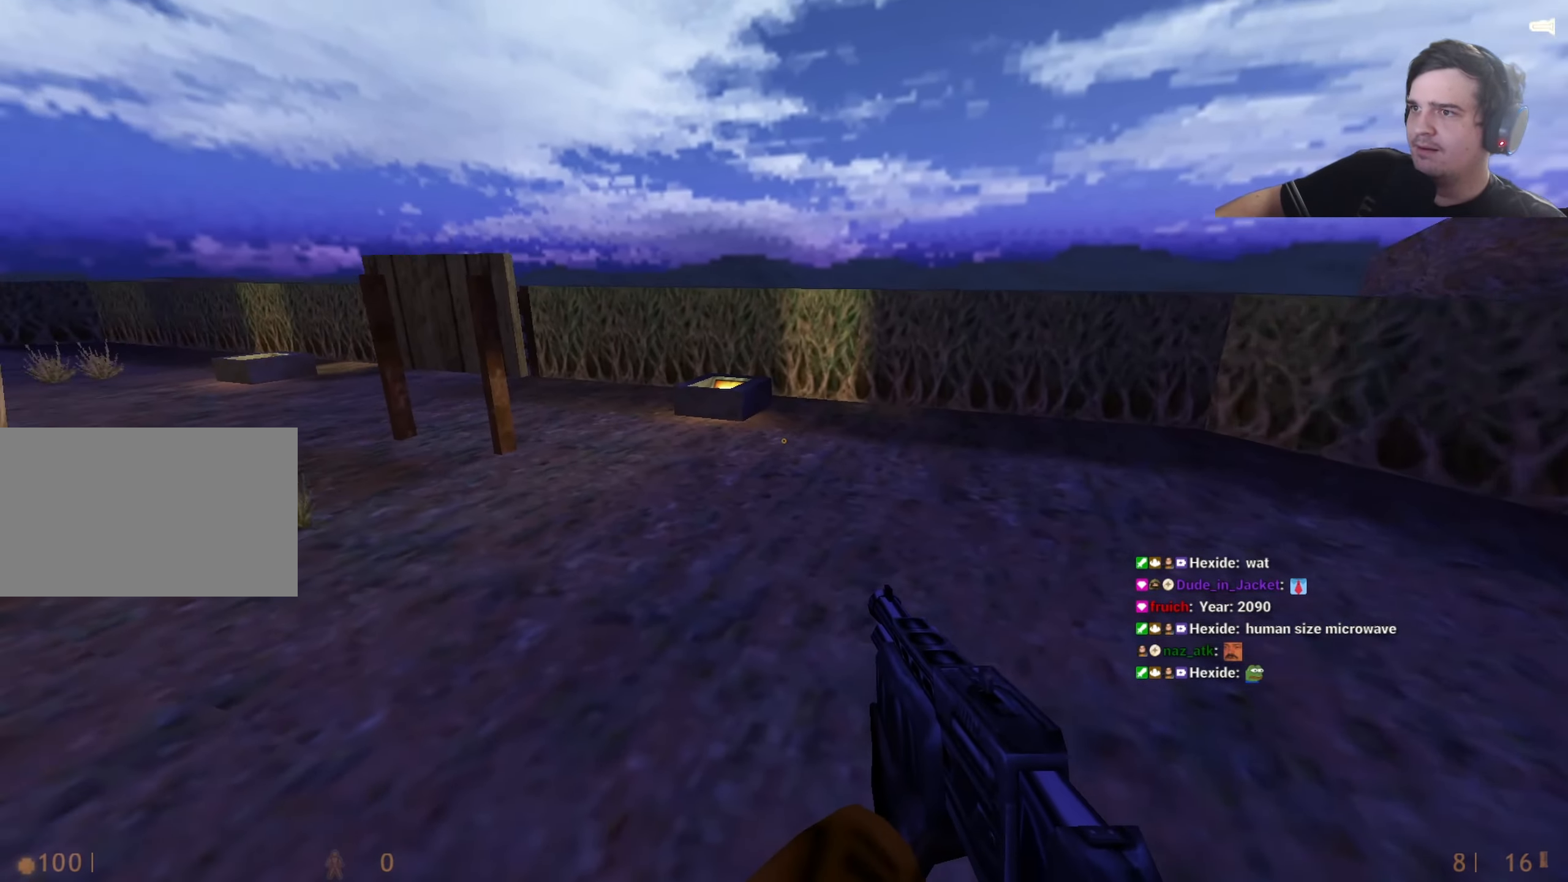
{"keys": ["a"], "events": [[150, "w", "down"], [200, "q", "down"], [300, "q", "up"], [400, "a", "down"], [450, "w", "up"]]}
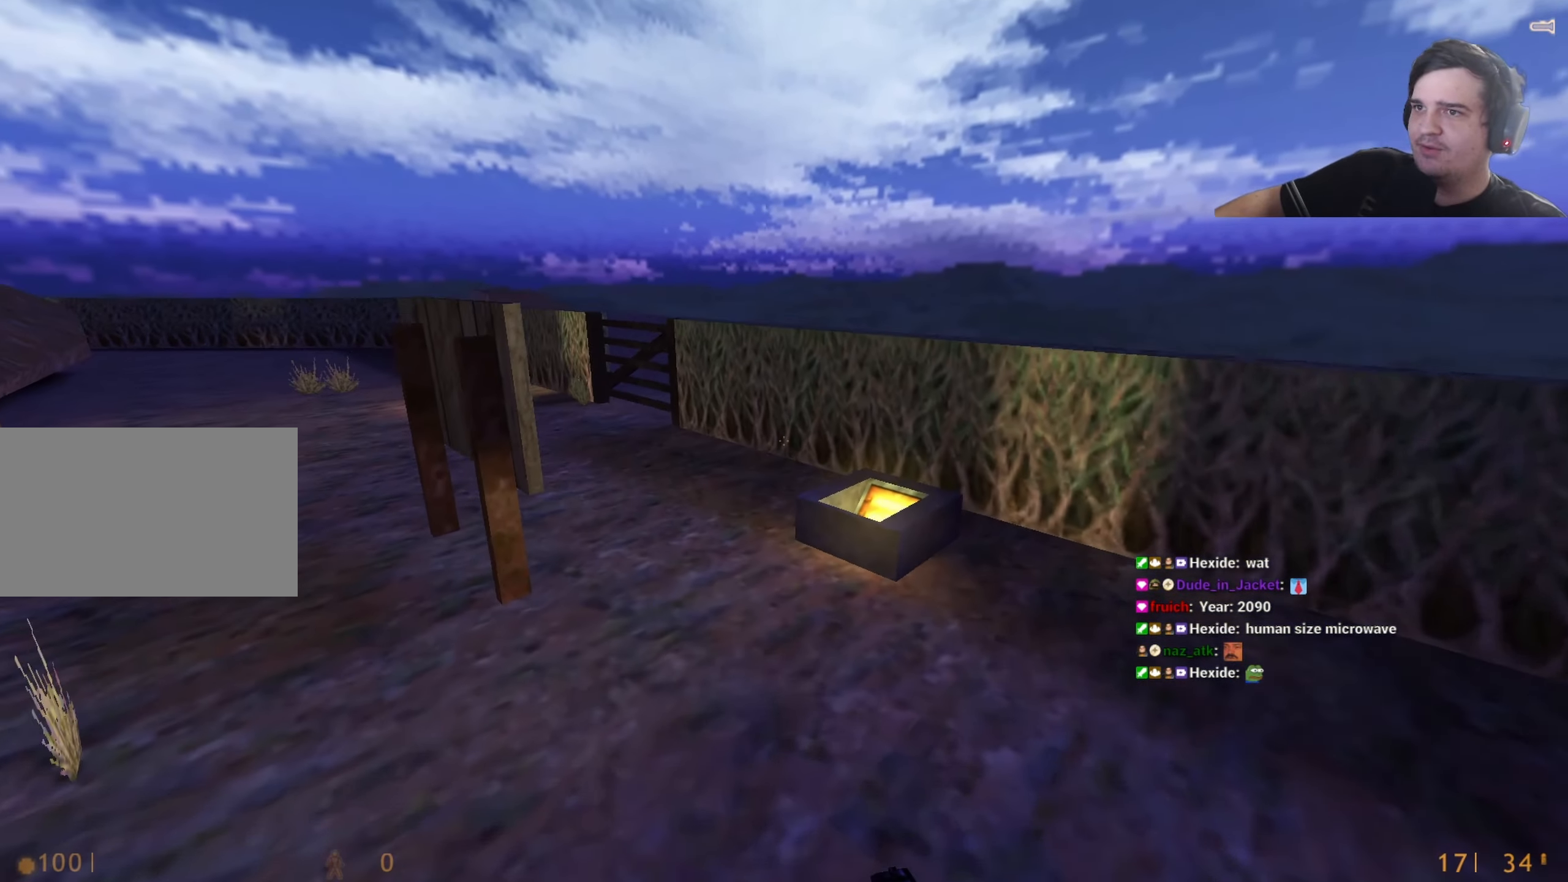
{"keys": [], "events": [[33, "a", "up"], [217, "d", "down"], [367, "d", "up"]]}
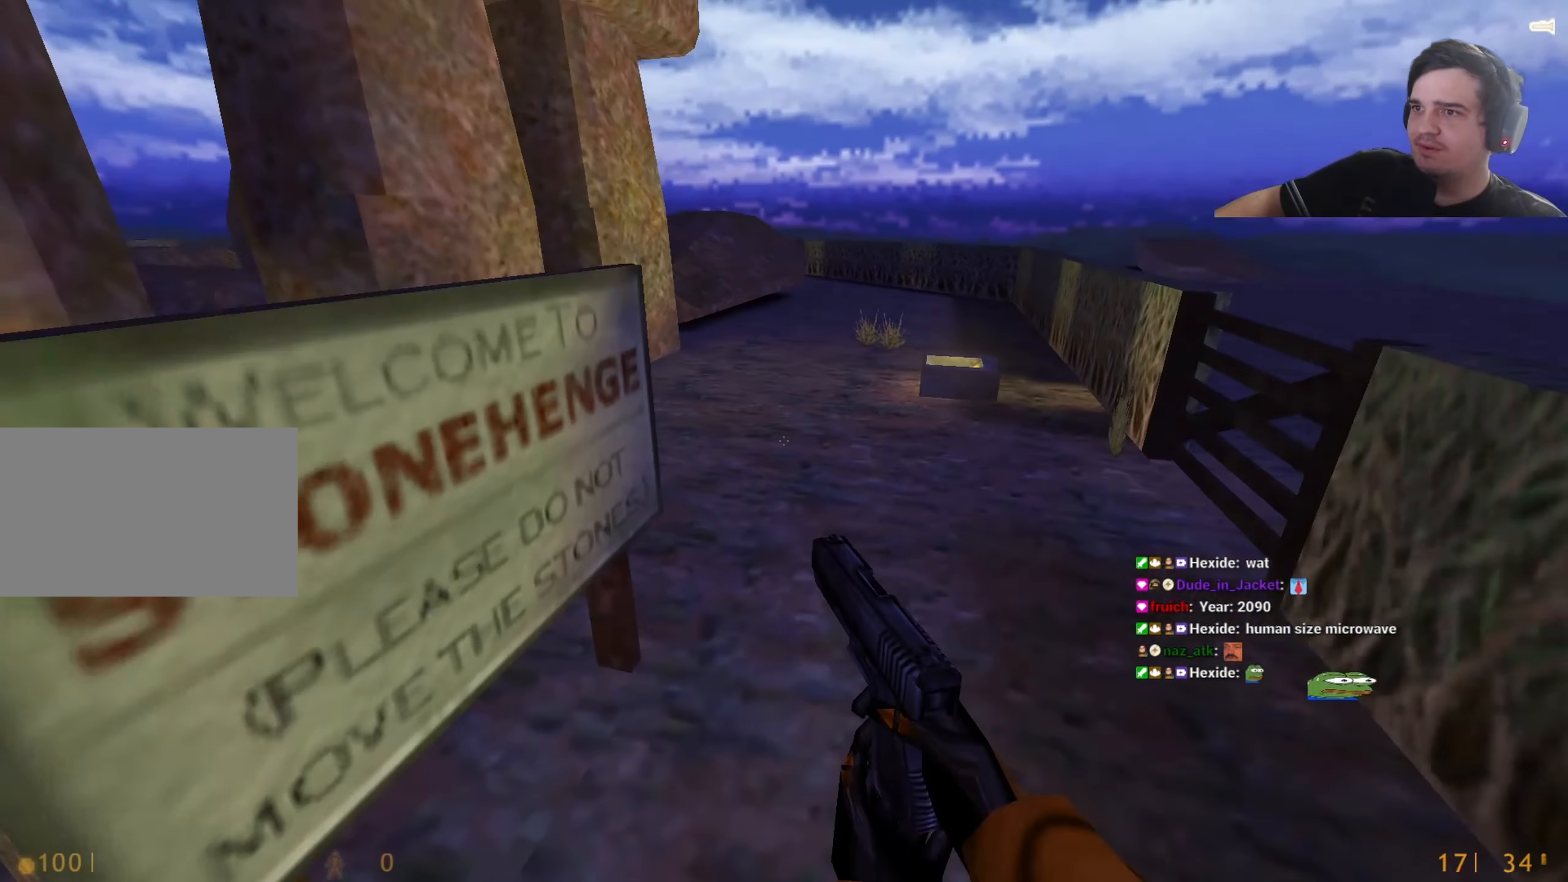
{"keys": [], "events": []}
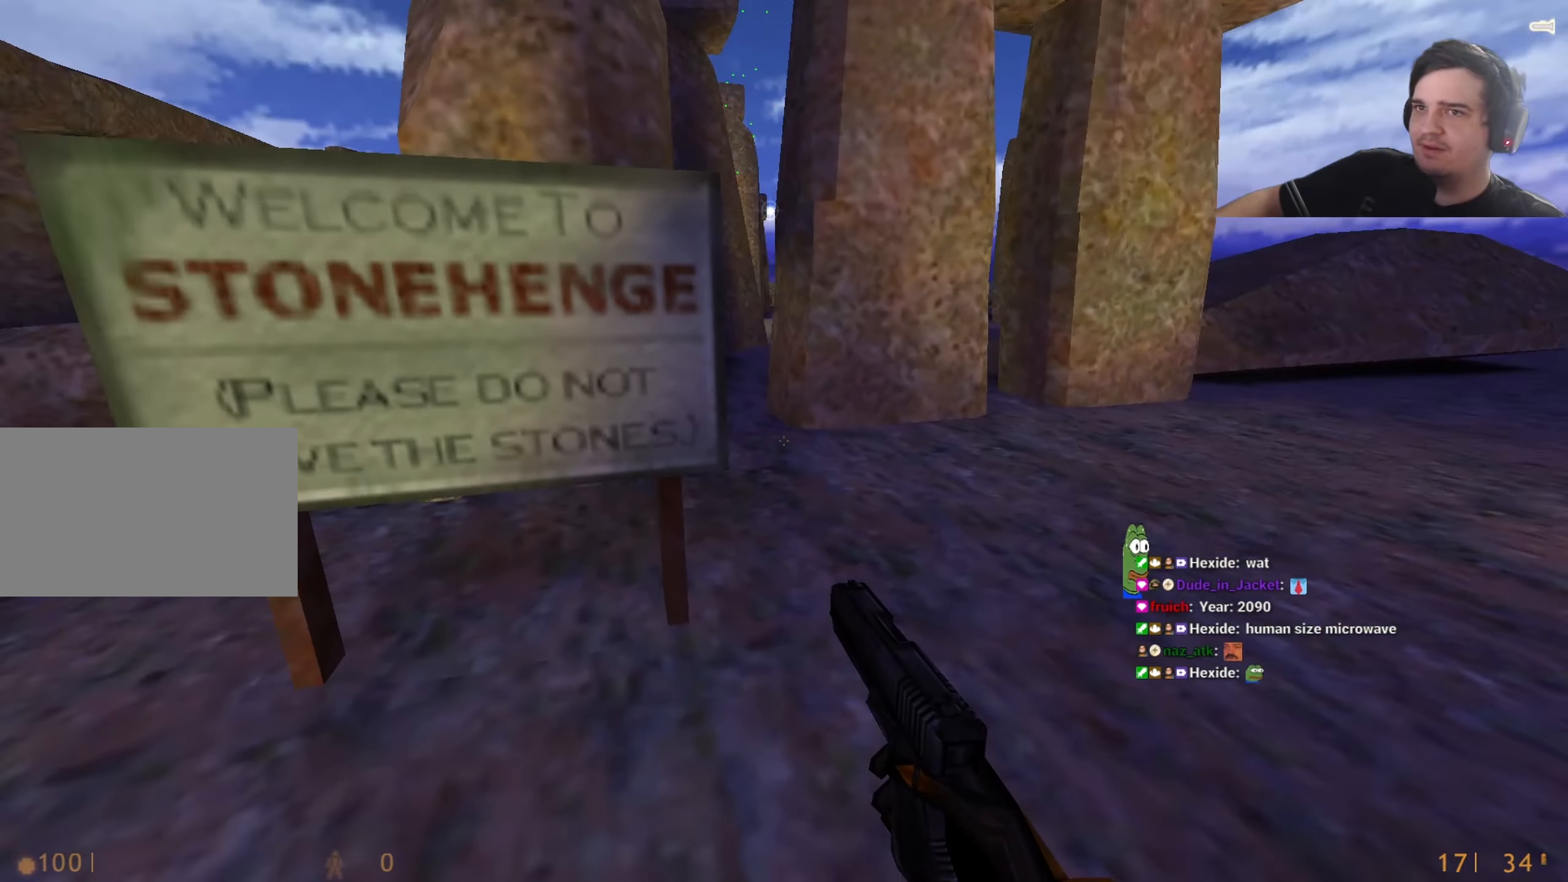
{"keys": [], "events": []}
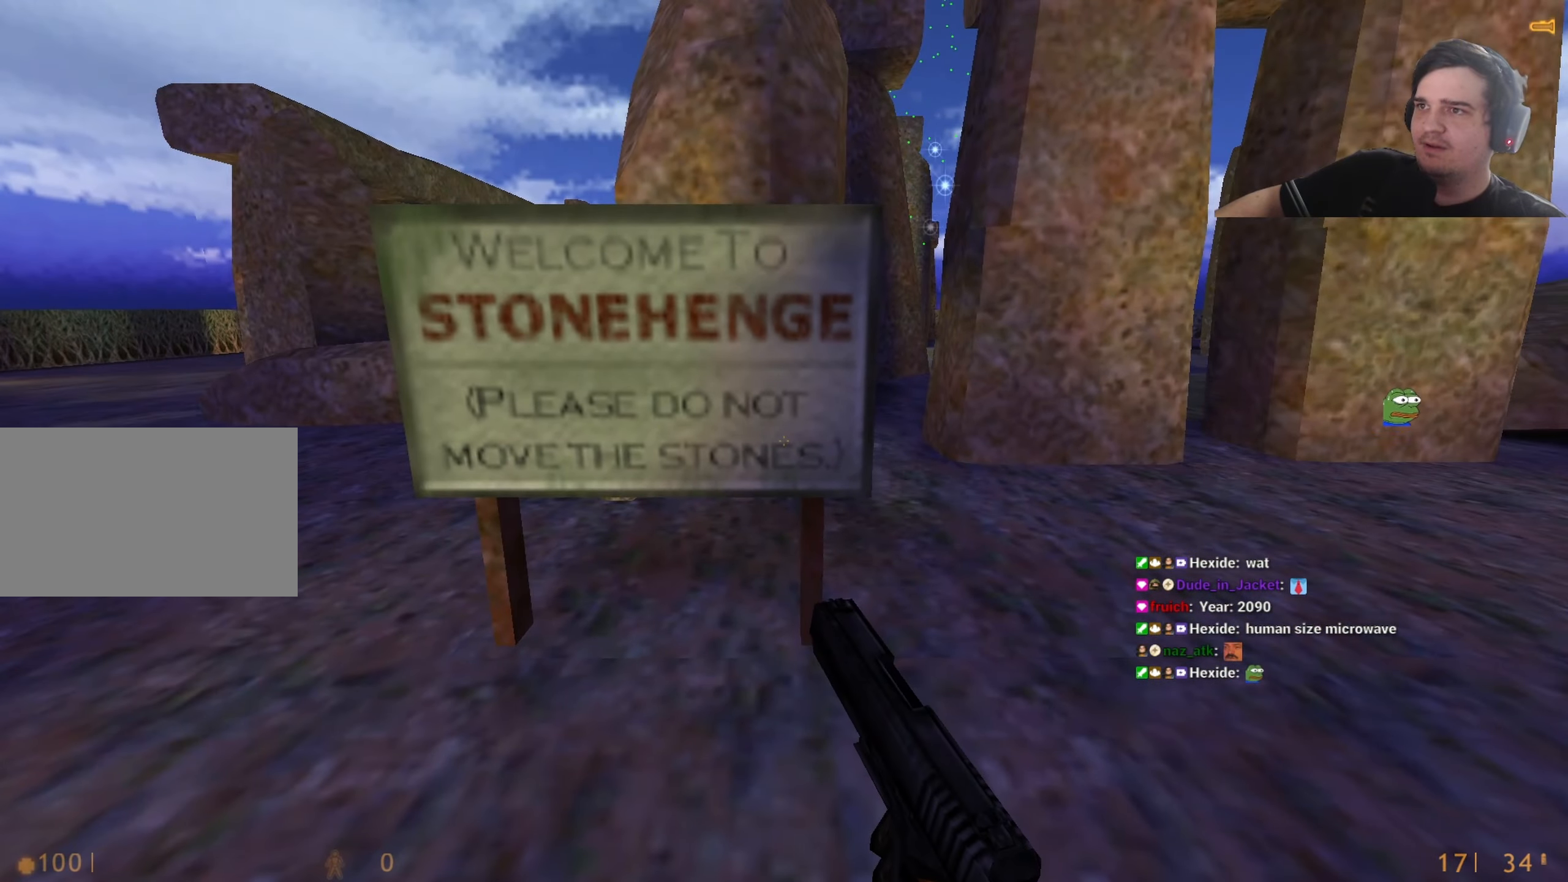
{"keys": ["w"], "events": [[83, "a", "down"], [83, "w", "down"], [267, "w", "up"], [500, "a", "up"], [500, "w", "down"]]}
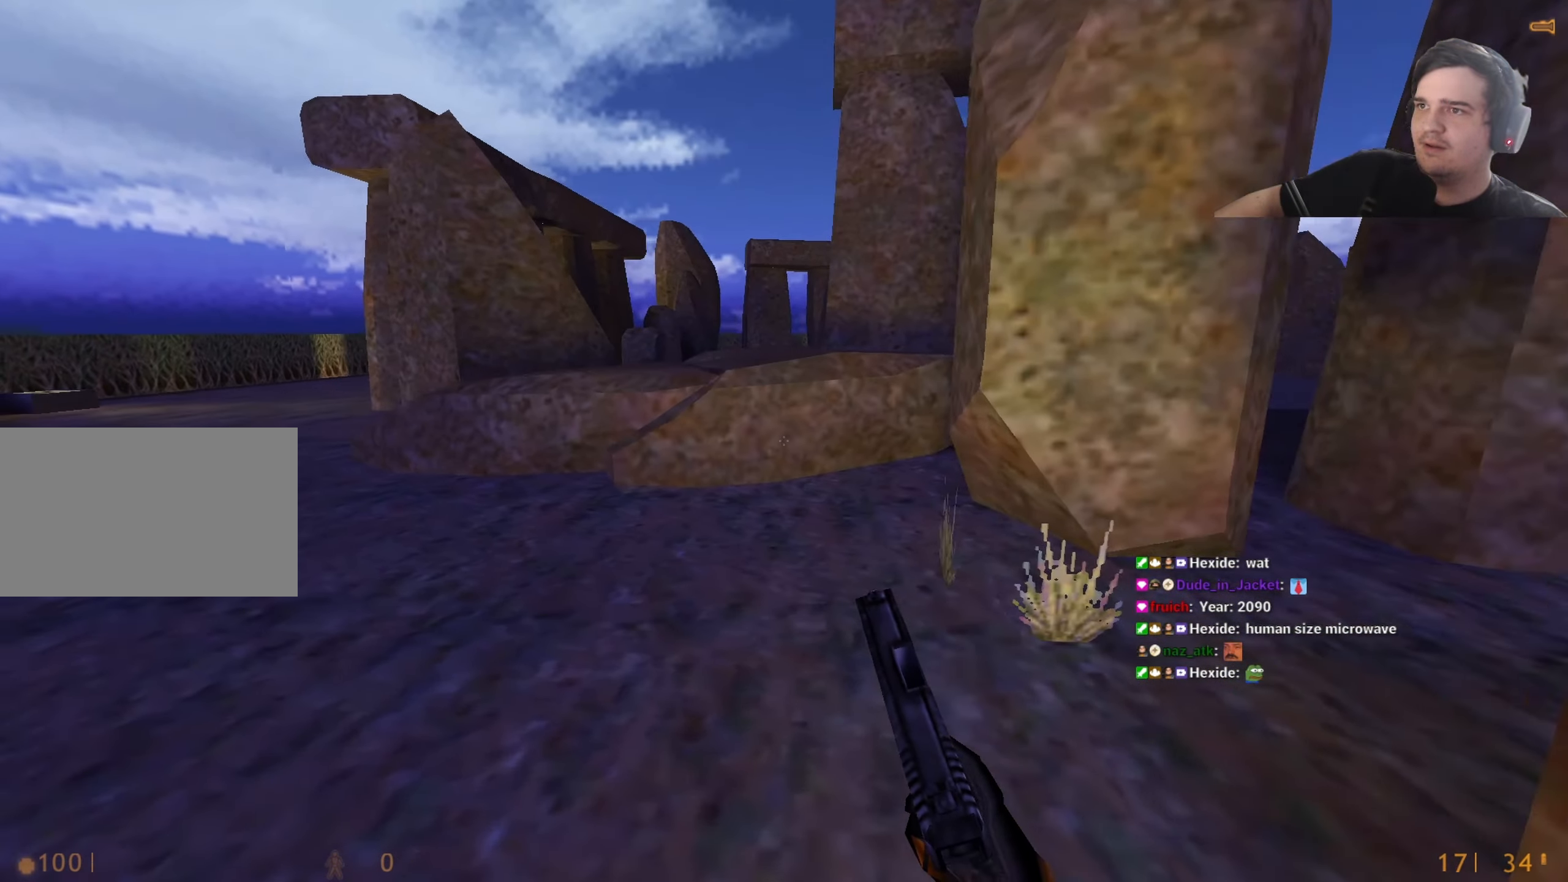
{"keys": ["a", "ctrl"], "events": [[150, "w", "up"], [333, "w", "down"], [467, "a", "down"], [467, "ctrl", "down"], [467, "w", "up"]]}